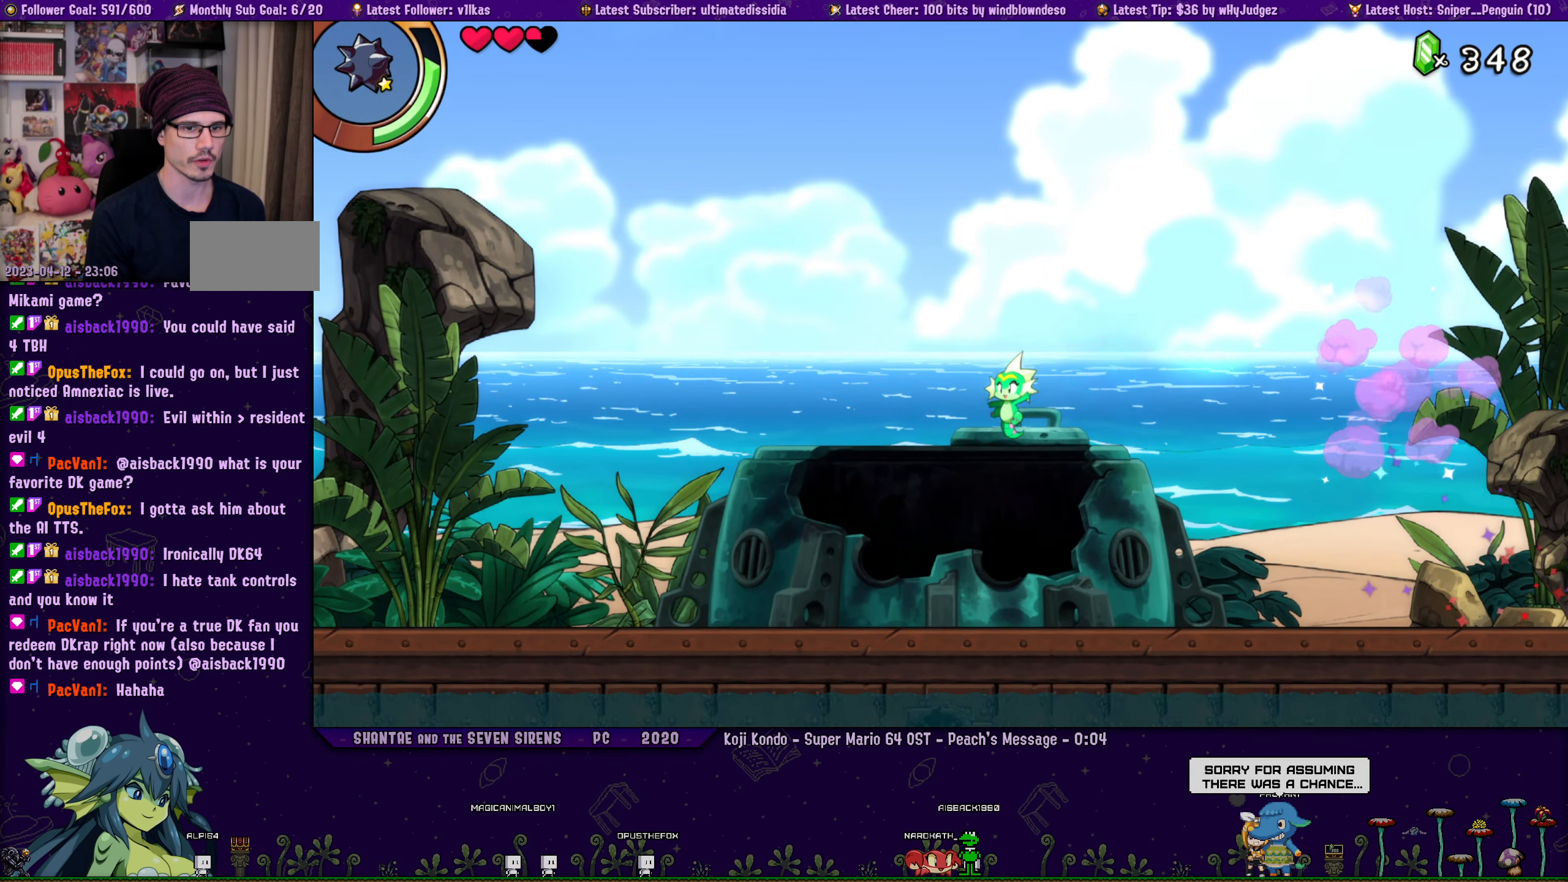
Gameplay with a controller (PlayStation layout); each line is a JSON object with the inputs held at the frame after it. "events" lists button and stick changes between this image and that frame as [ms after this image, input, new state], when the widget could be followed in between. Not read: L2 R2.
{"buttons": [], "left_stick": "center", "right_stick": "center", "events": [[34, "DPAD_LEFT", "up"]]}
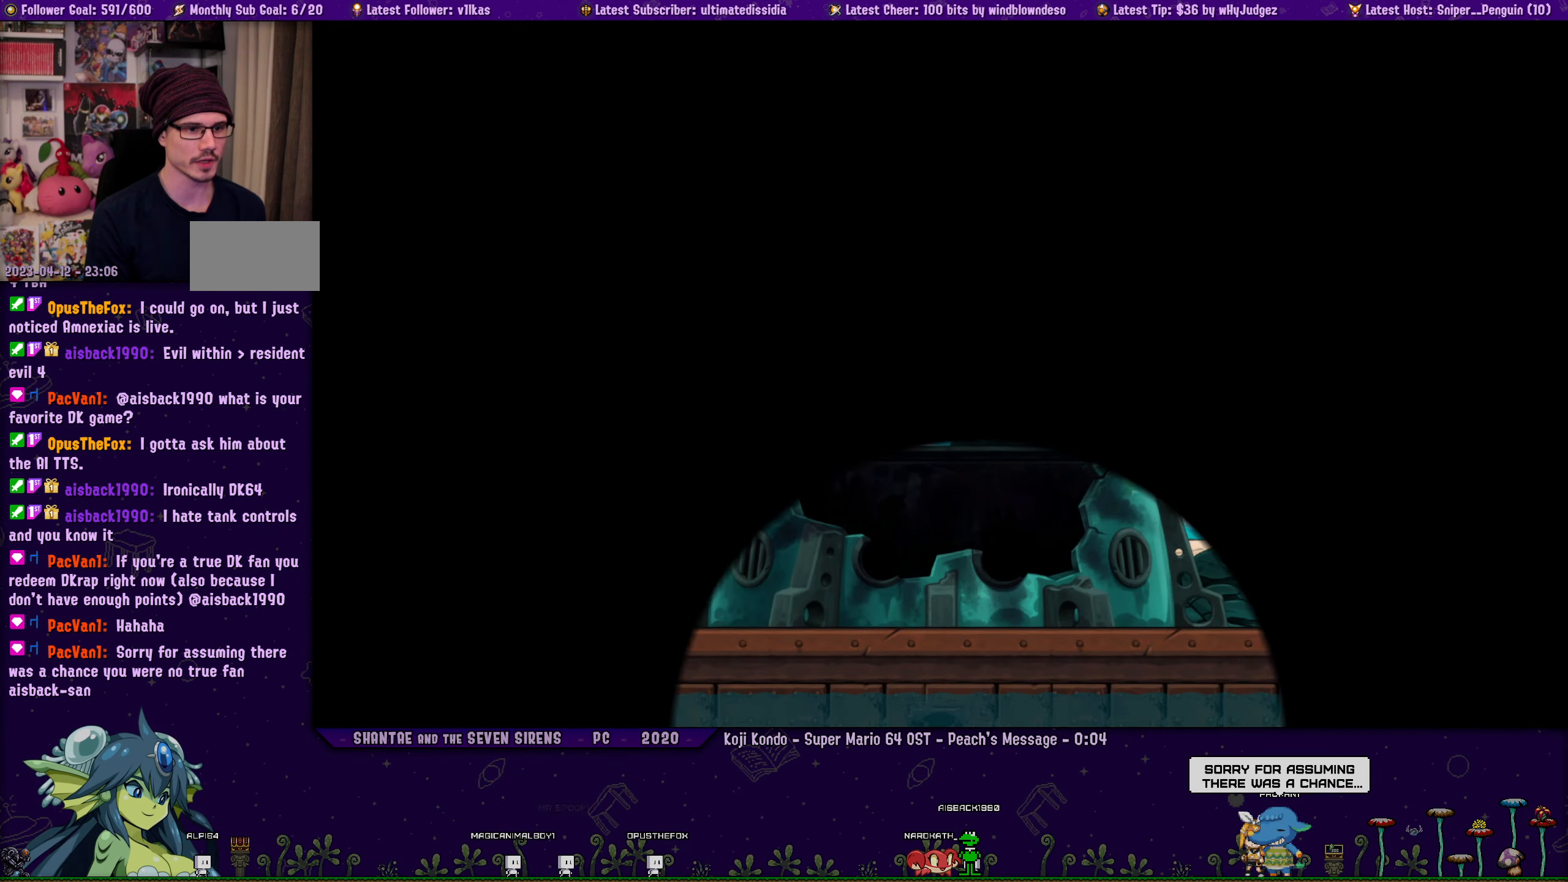
{"buttons": [], "left_stick": "center", "right_stick": "center", "events": []}
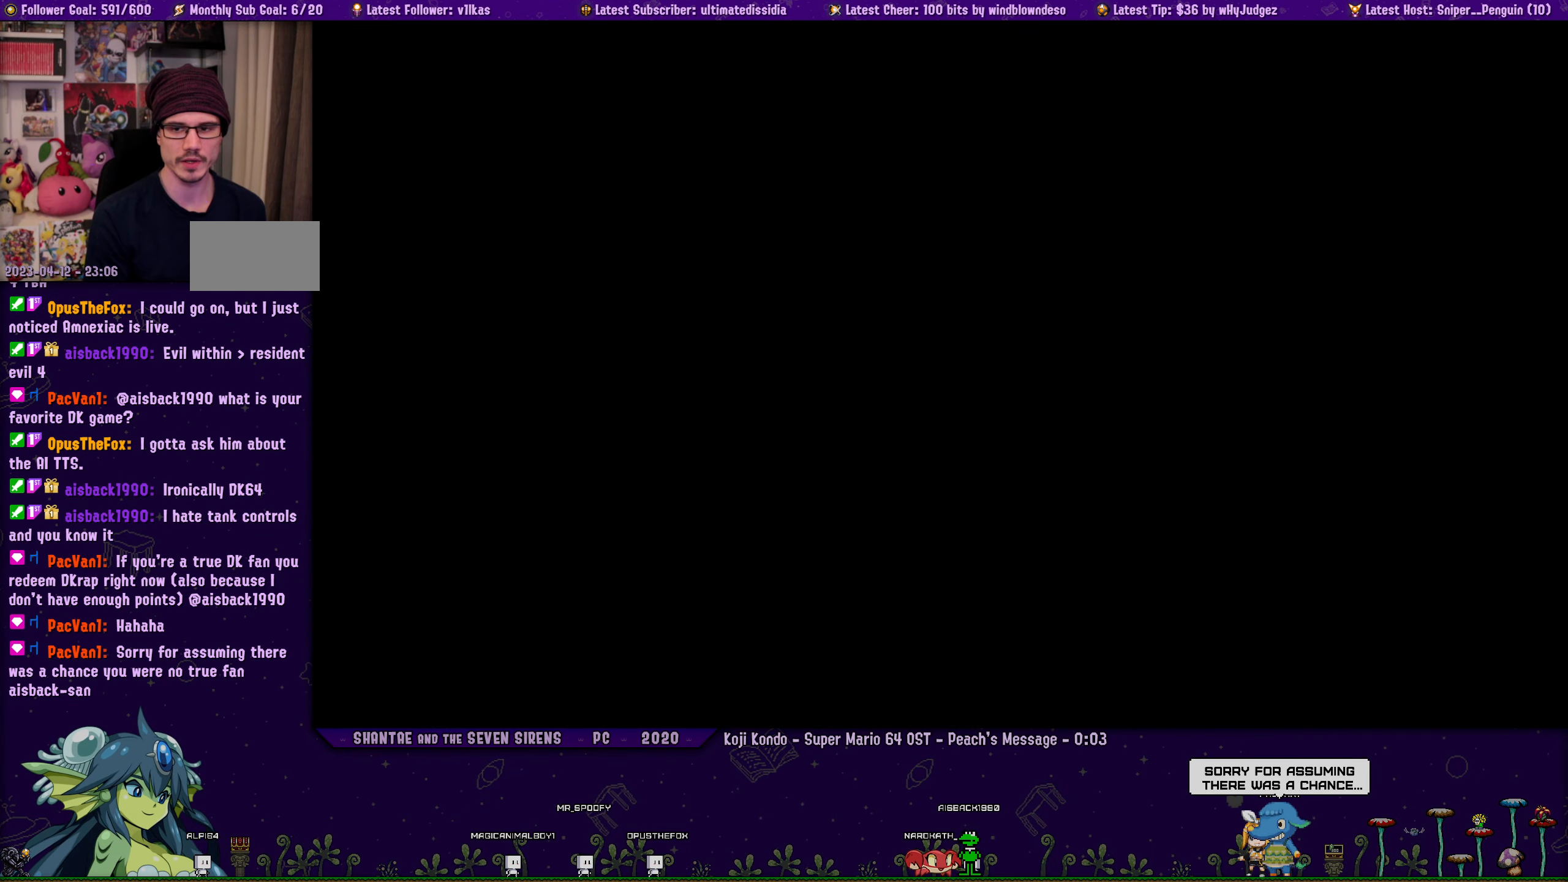
{"buttons": [], "left_stick": "center", "right_stick": "center", "events": []}
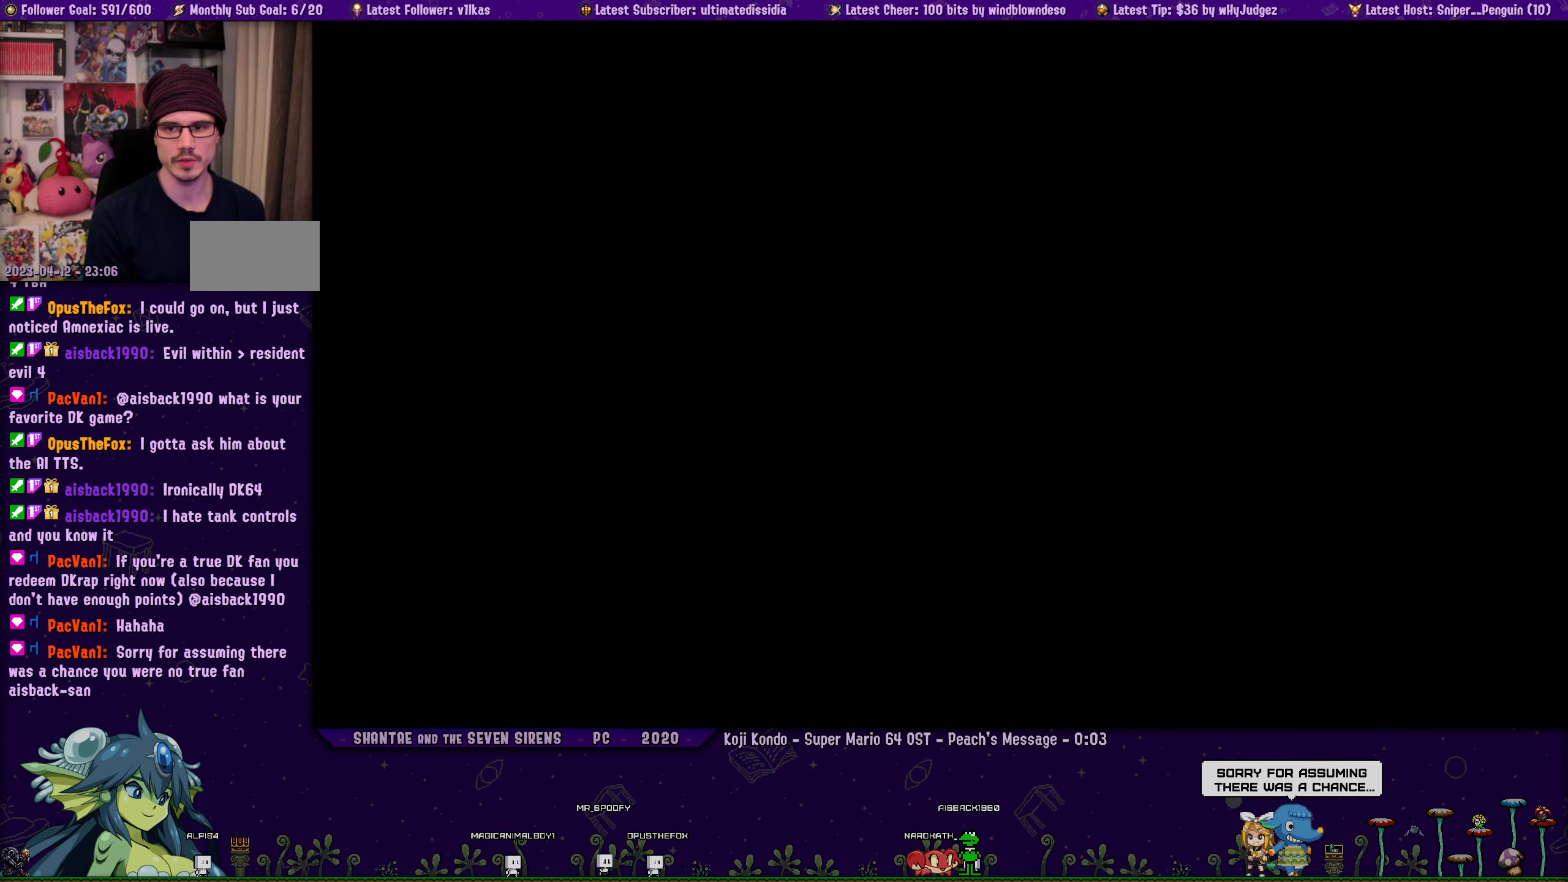
{"buttons": [], "left_stick": "center", "right_stick": "center", "events": []}
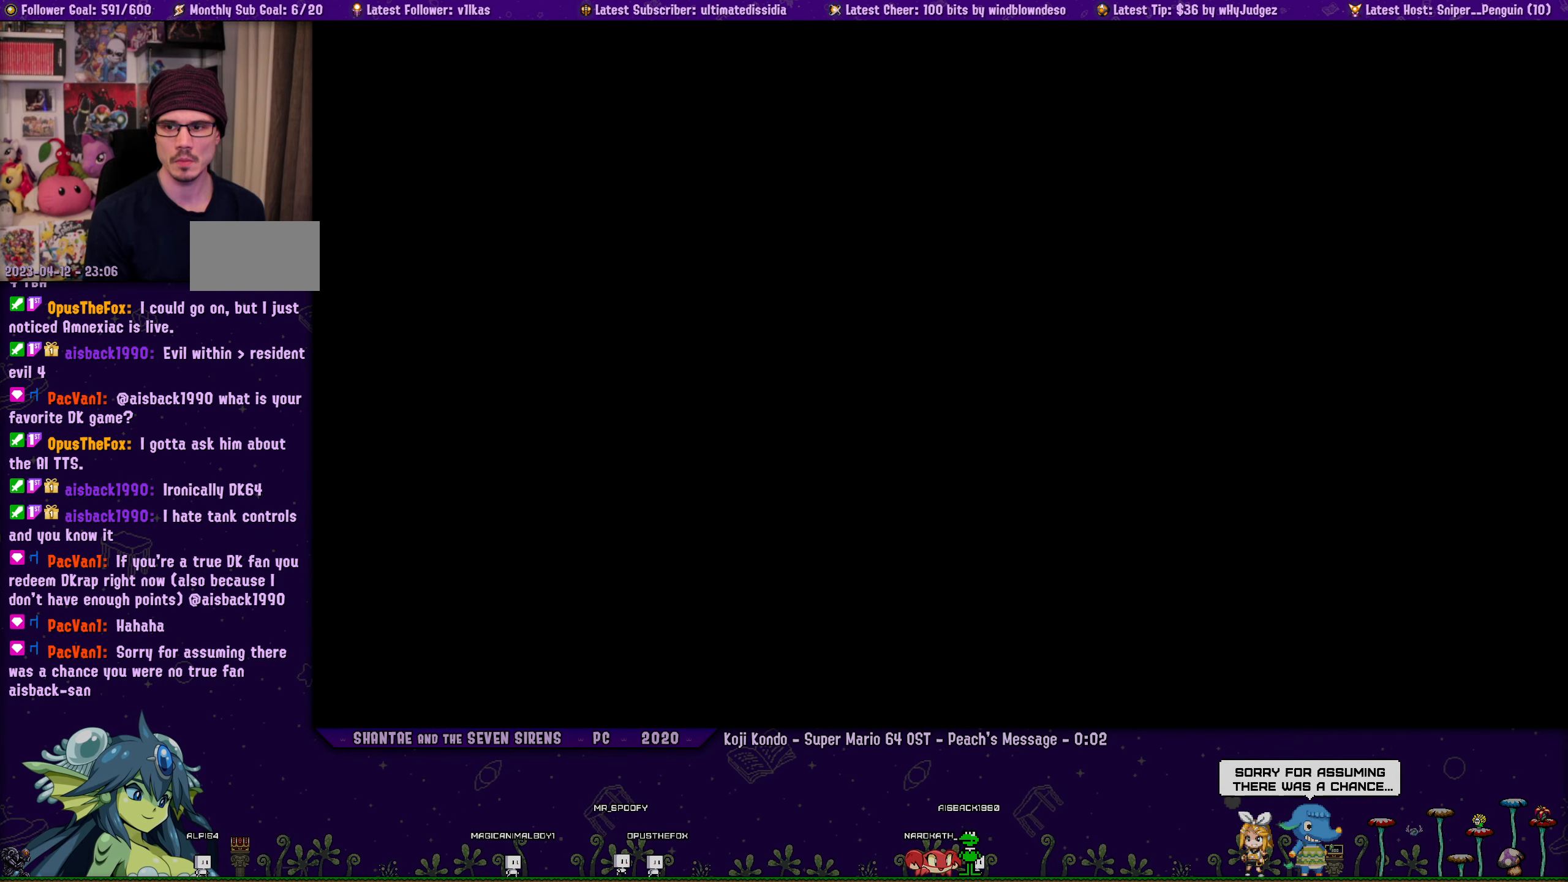
{"buttons": [], "left_stick": "center", "right_stick": "center", "events": []}
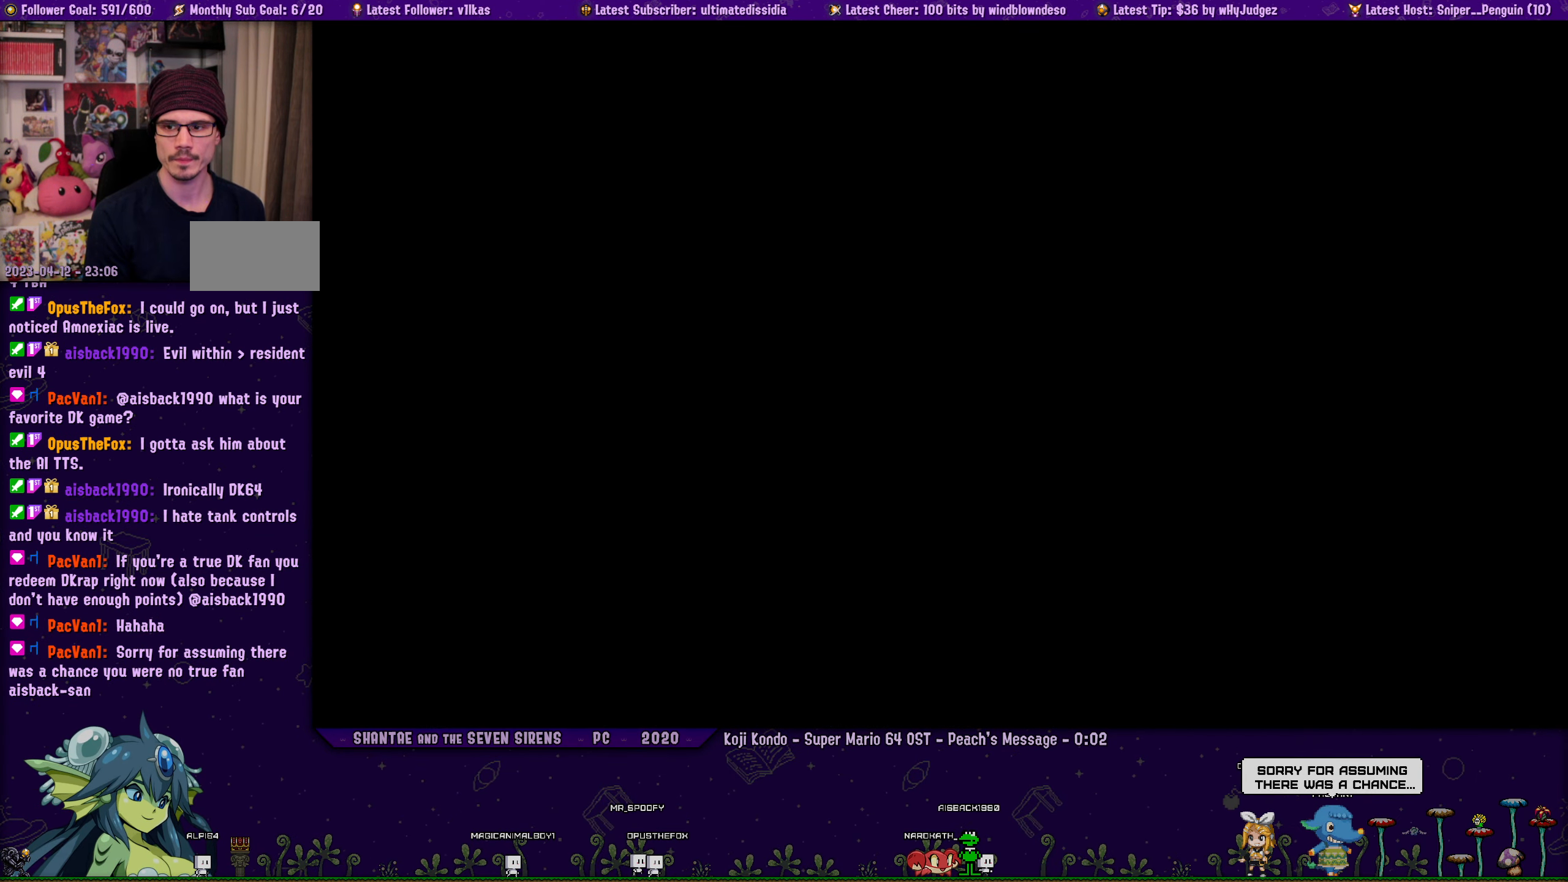
{"buttons": ["DPAD_LEFT"], "left_stick": "center", "right_stick": "center", "events": [[467, "DPAD_LEFT", "down"]]}
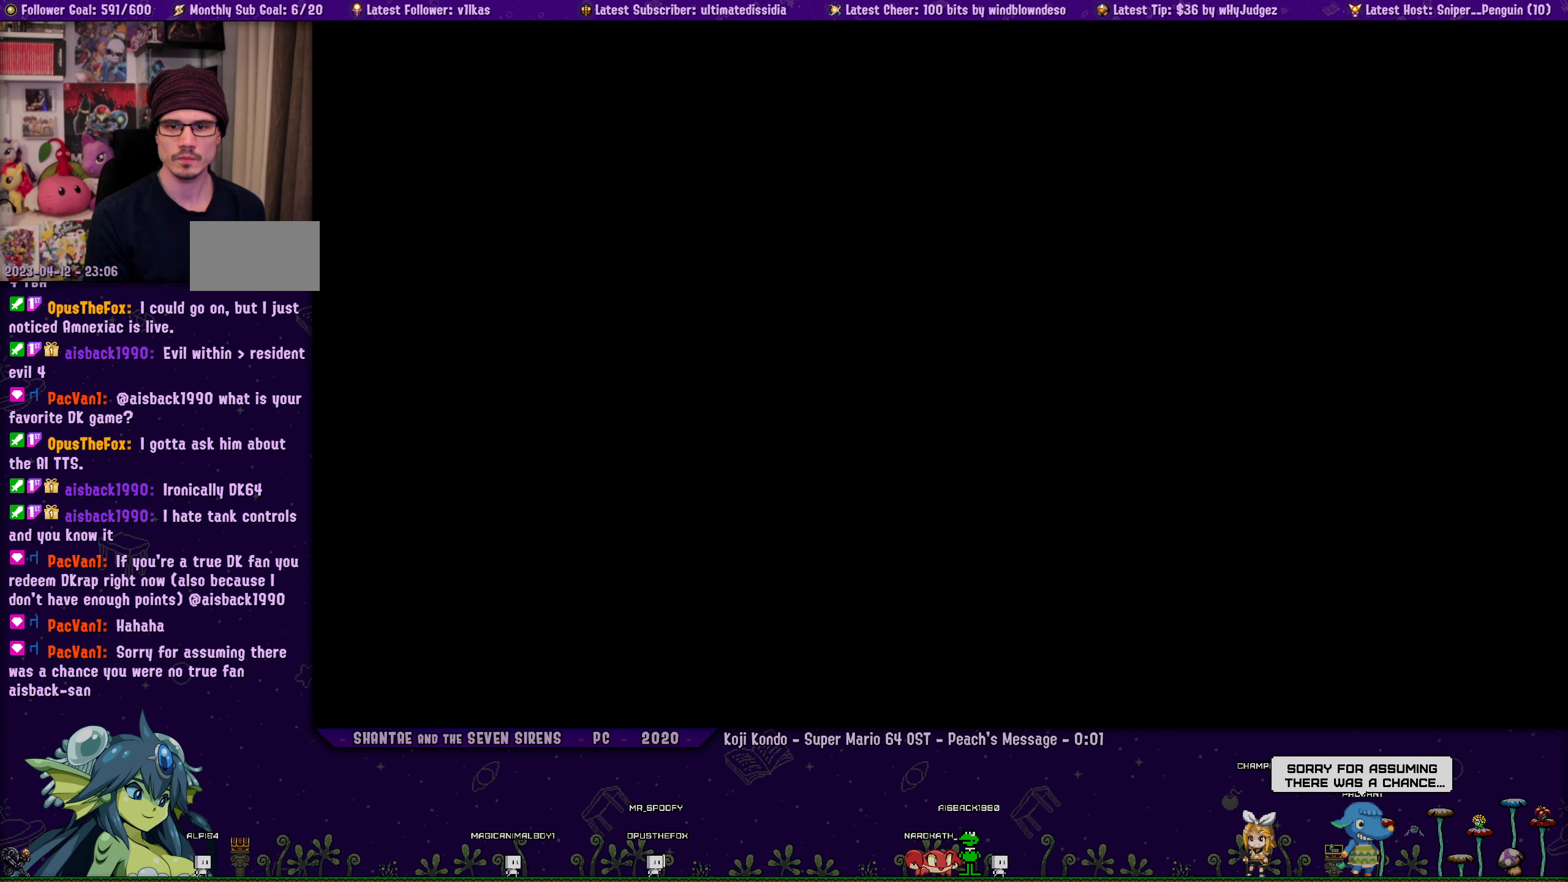
{"buttons": ["DPAD_LEFT"], "left_stick": "center", "right_stick": "center", "events": []}
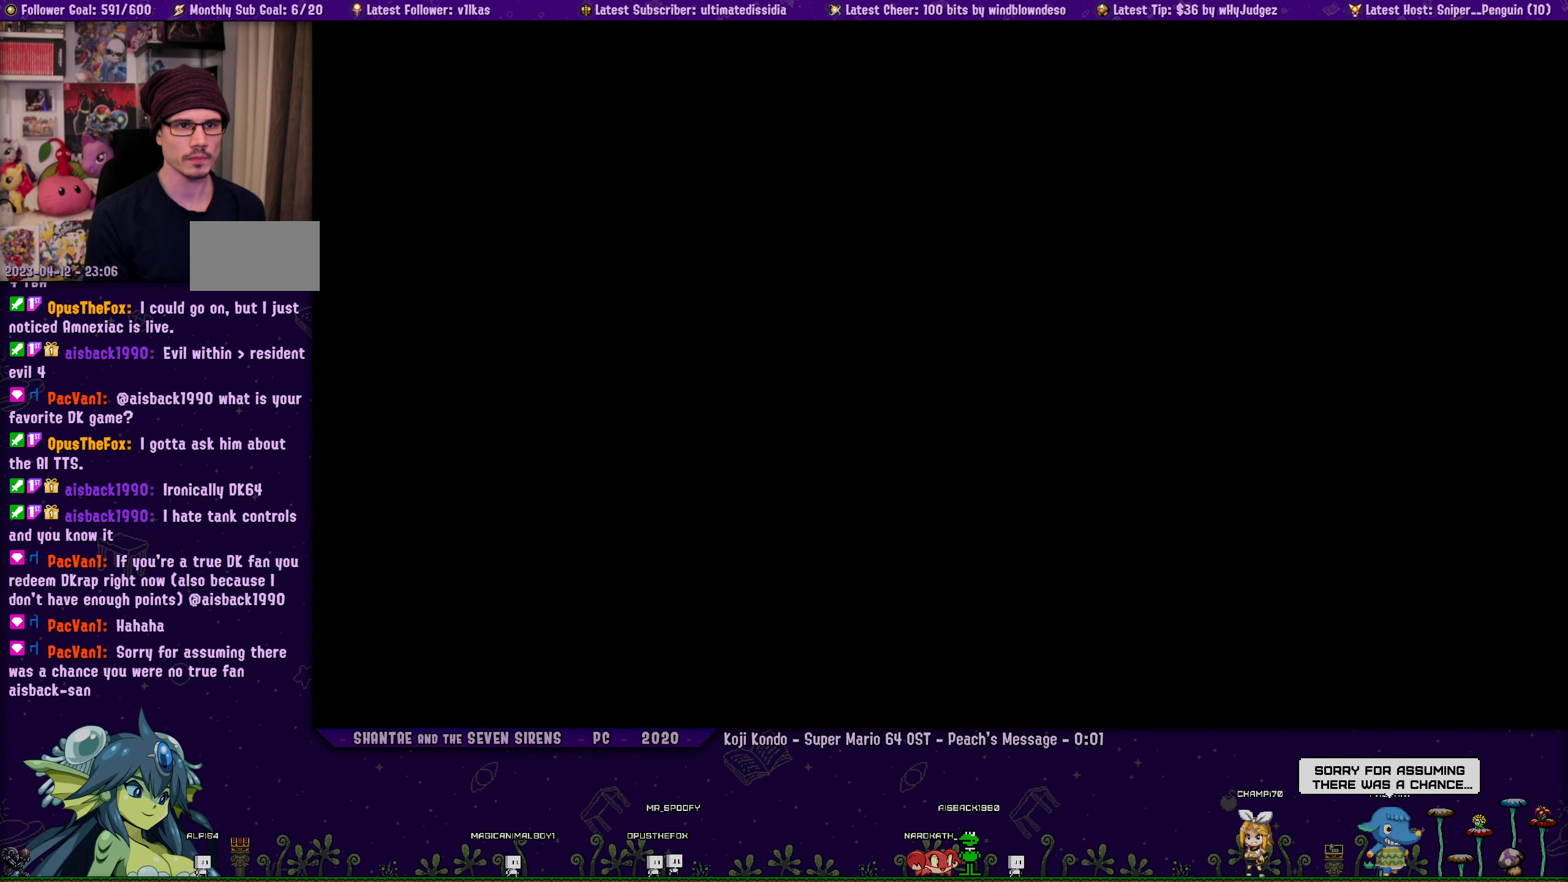
{"buttons": ["DPAD_LEFT"], "left_stick": "center", "right_stick": "center", "events": [[284, "R1", "down"], [417, "R1", "up"]]}
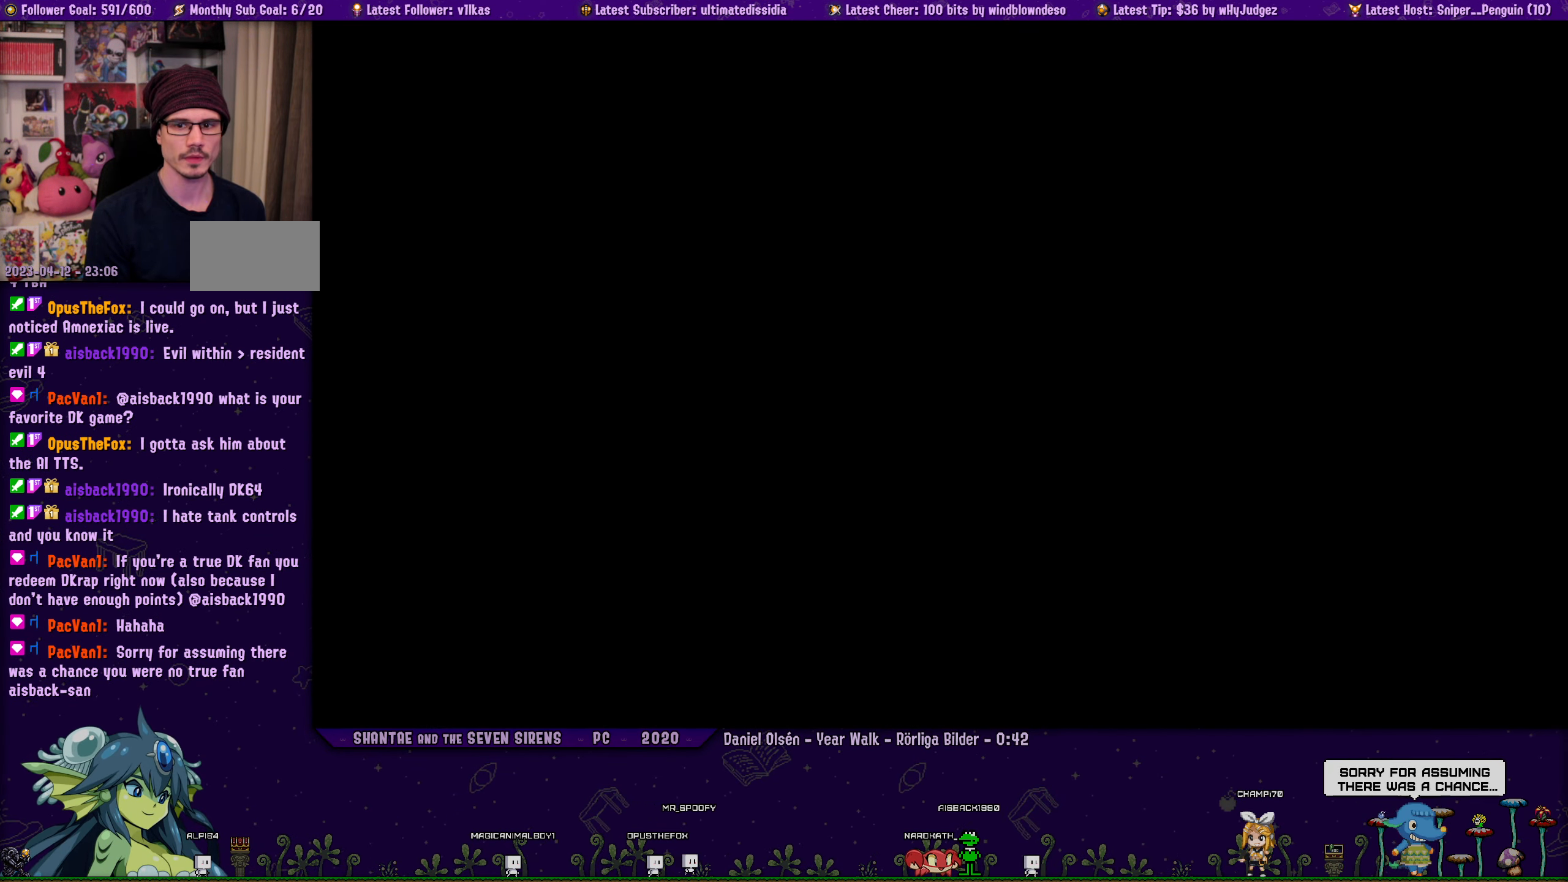
{"buttons": ["DPAD_LEFT"], "left_stick": "center", "right_stick": "center", "events": [[184, "R1", "down"], [284, "R1", "up"]]}
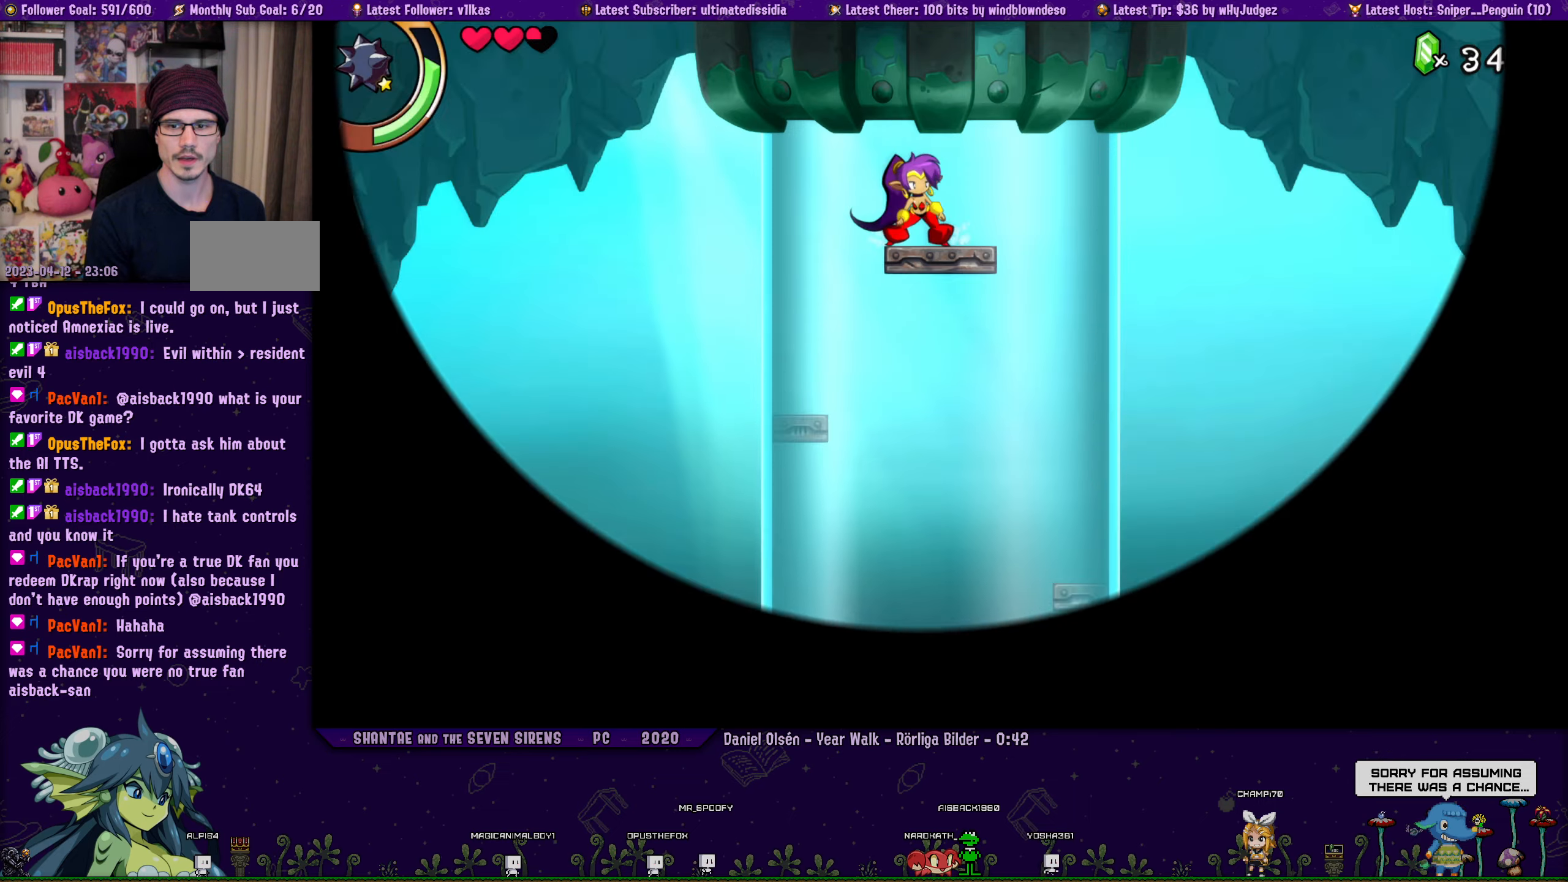
{"buttons": ["DPAD_LEFT"], "left_stick": "center", "right_stick": "center", "events": []}
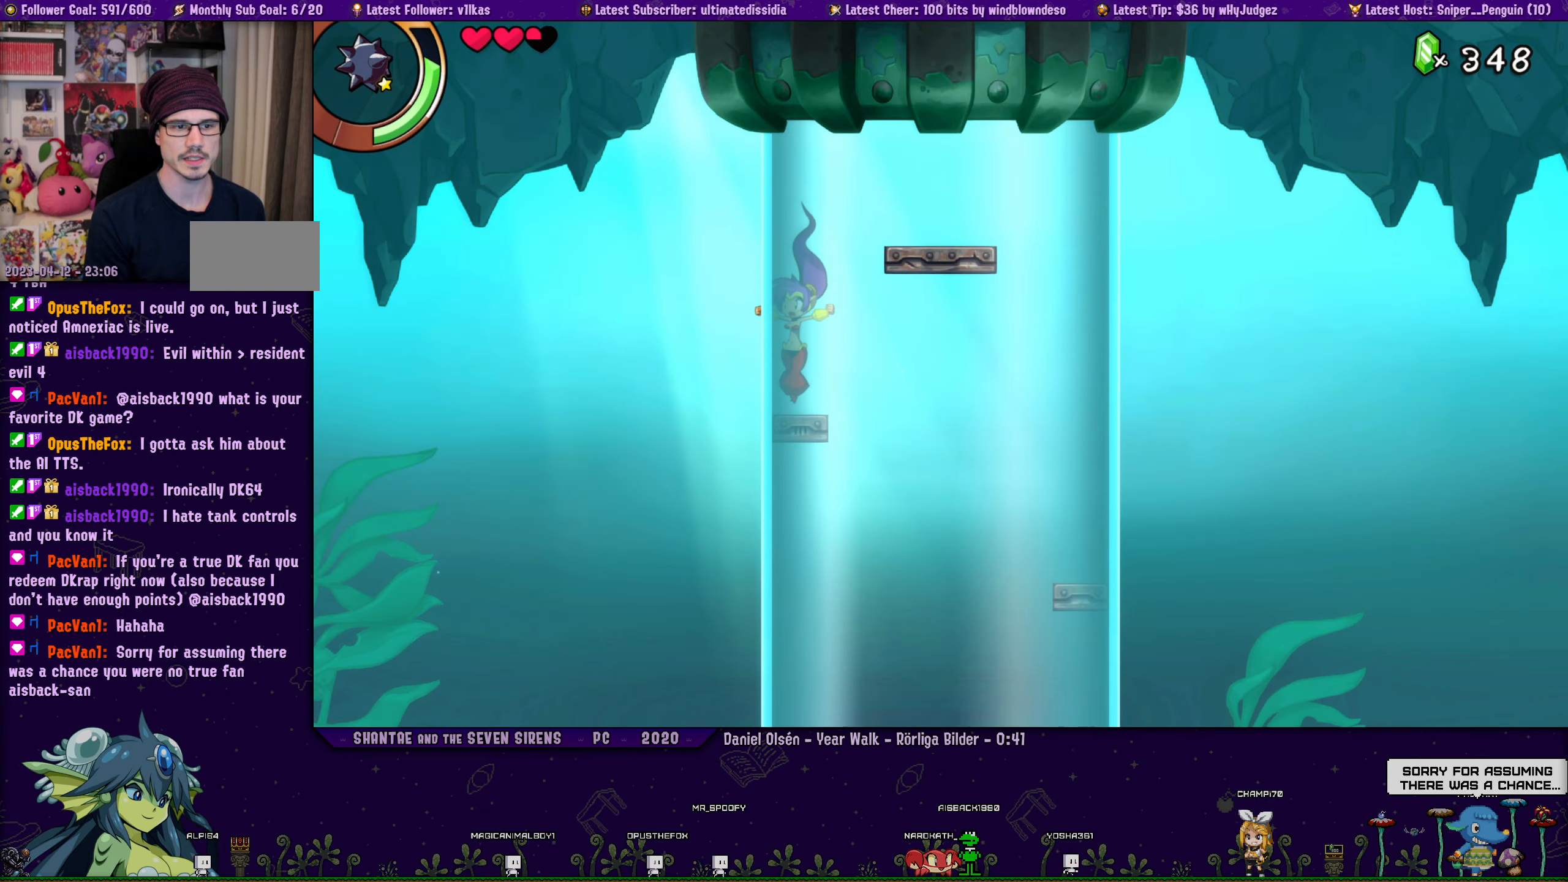
{"buttons": [], "left_stick": "center", "right_stick": "center", "events": [[216, "DPAD_LEFT", "up"], [333, "DPAD_RIGHT", "down"], [500, "DPAD_RIGHT", "up"]]}
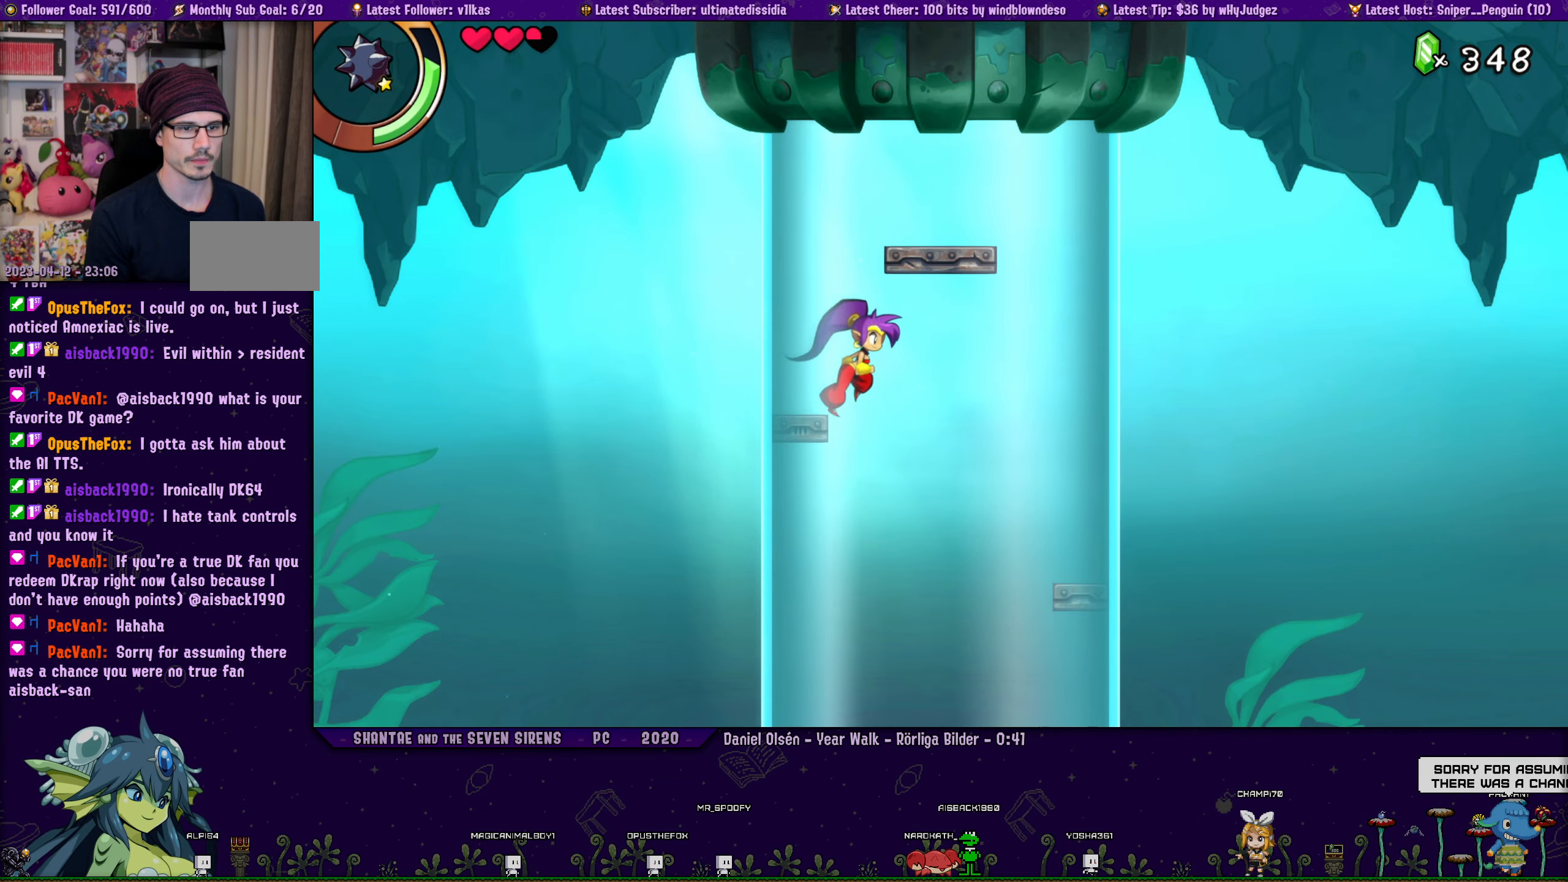
{"buttons": [], "left_stick": "center", "right_stick": "center", "events": [[50, "DPAD_LEFT", "down"], [116, "DPAD_LEFT", "up"], [350, "DPAD_RIGHT", "down"], [466, "DPAD_RIGHT", "up"]]}
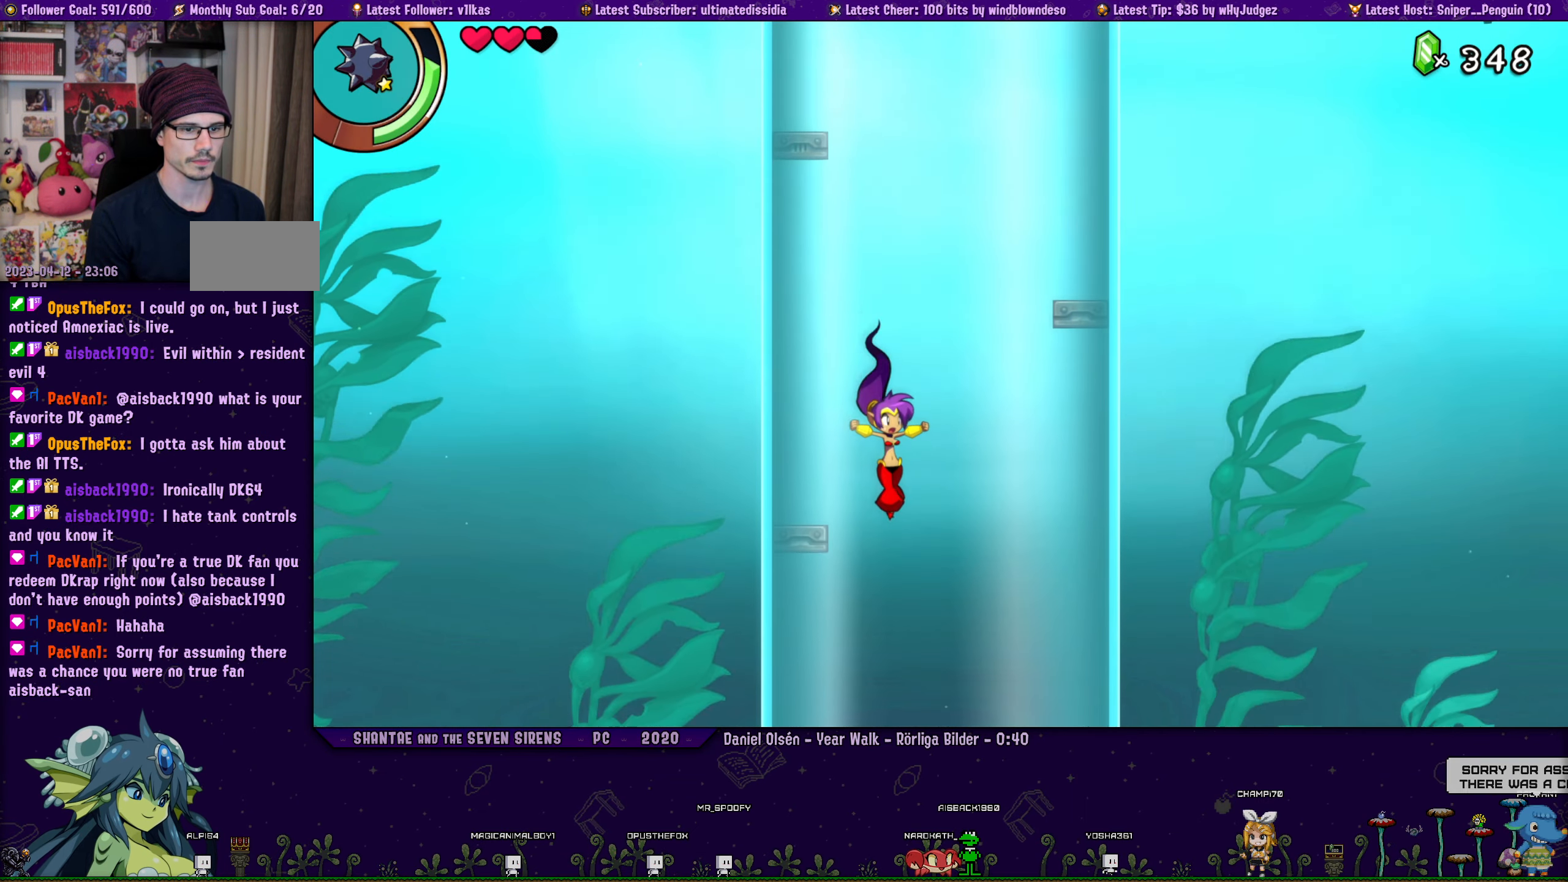
{"buttons": ["DPAD_RIGHT"], "left_stick": "center", "right_stick": "center", "events": [[200, "DPAD_LEFT", "down"], [366, "DPAD_LEFT", "up"], [483, "DPAD_RIGHT", "down"]]}
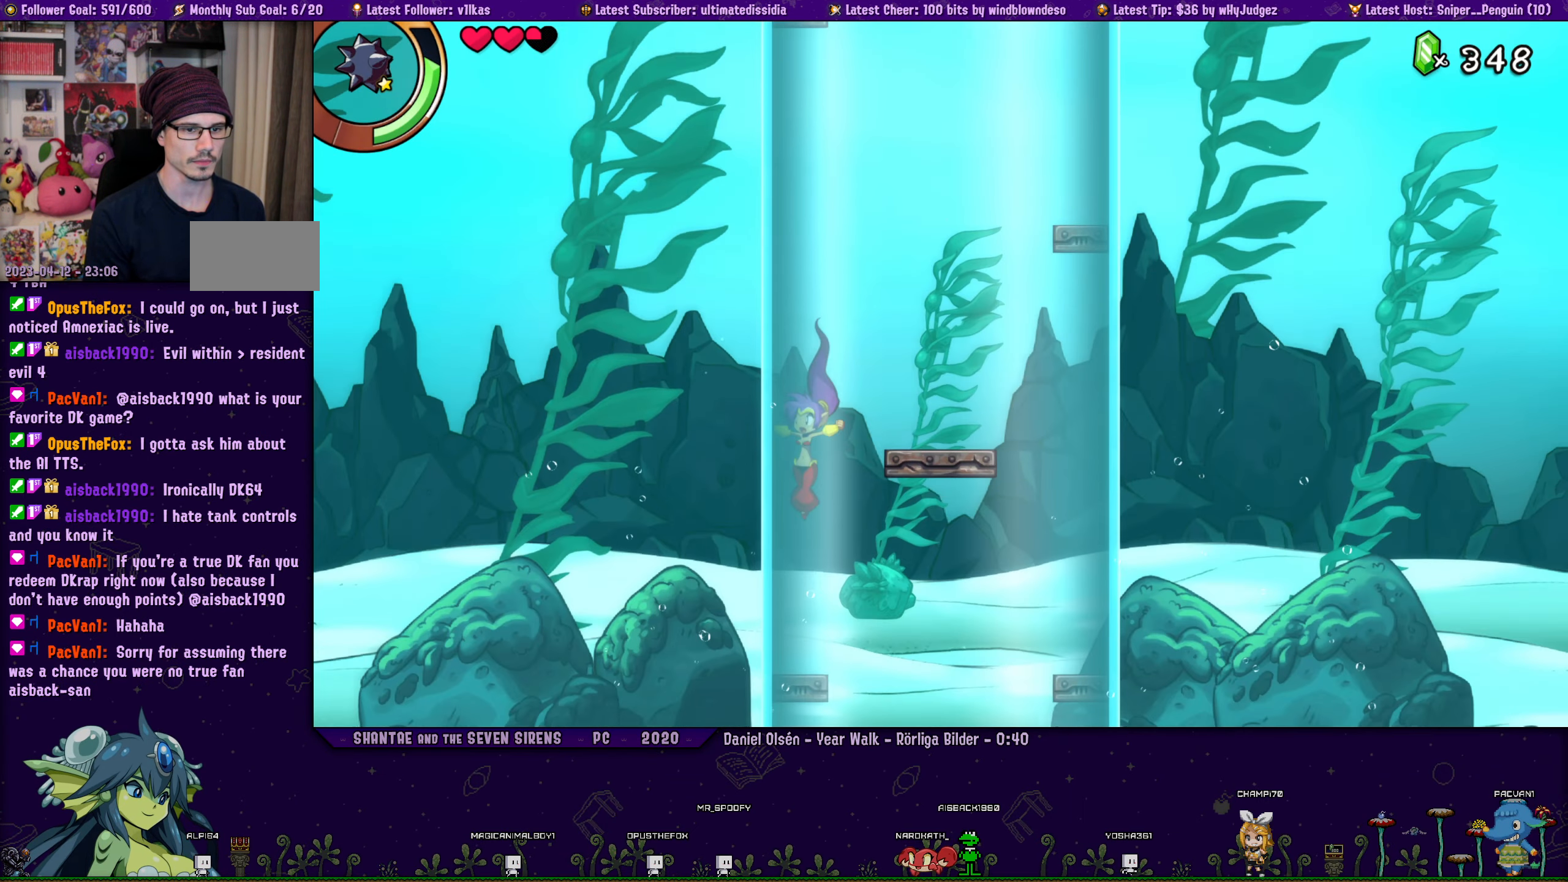
{"buttons": ["DPAD_LEFT"], "left_stick": "center", "right_stick": "center", "events": [[233, "DPAD_RIGHT", "up"], [300, "DPAD_LEFT", "down"]]}
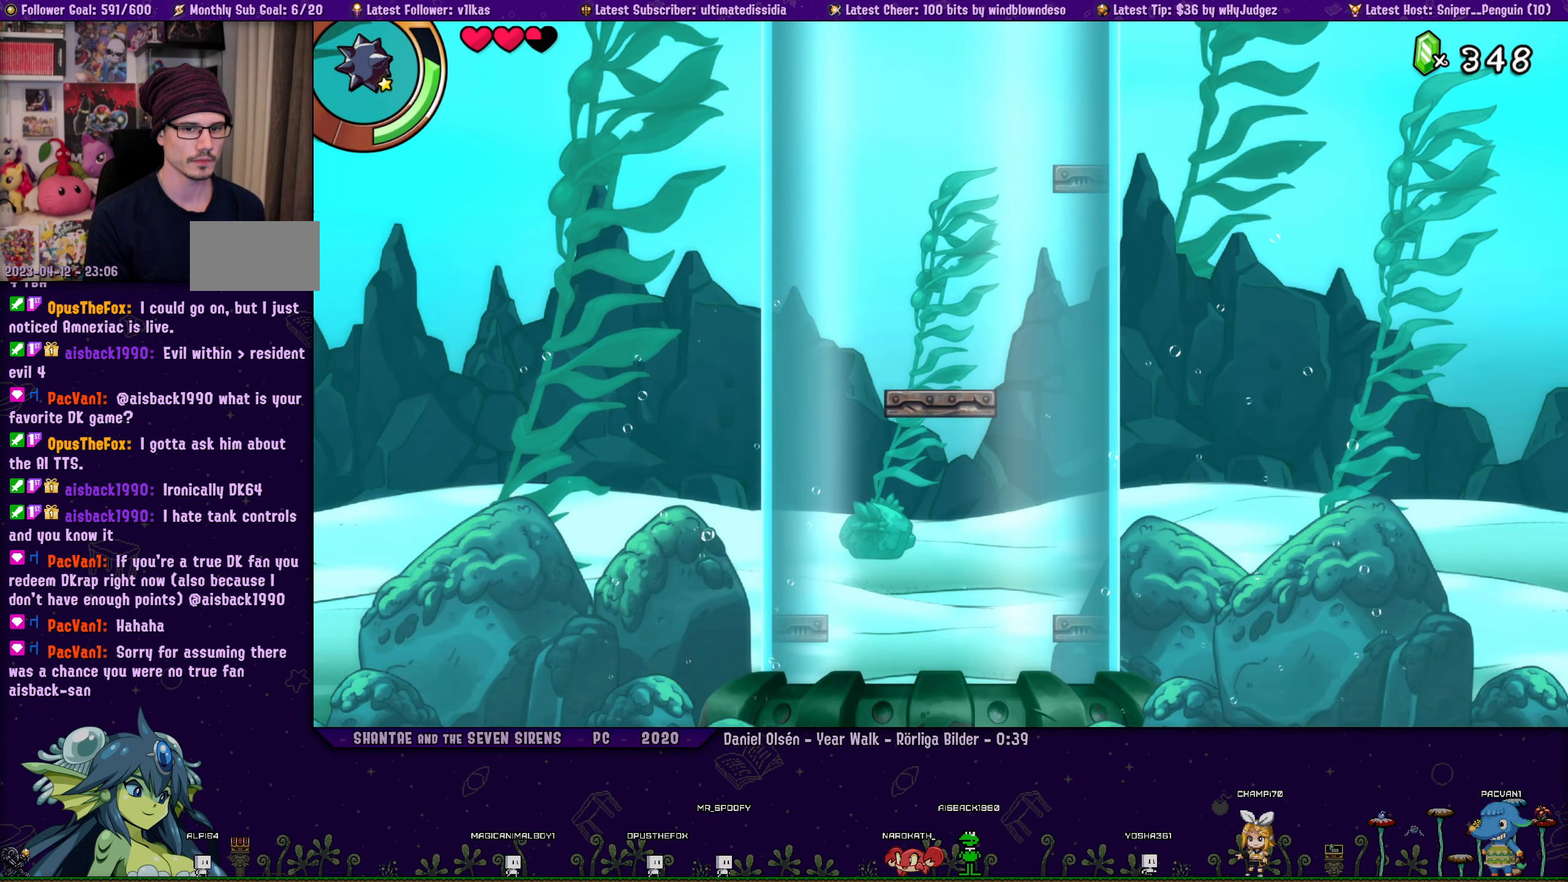
{"buttons": ["DPAD_LEFT"], "left_stick": "center", "right_stick": "center", "events": []}
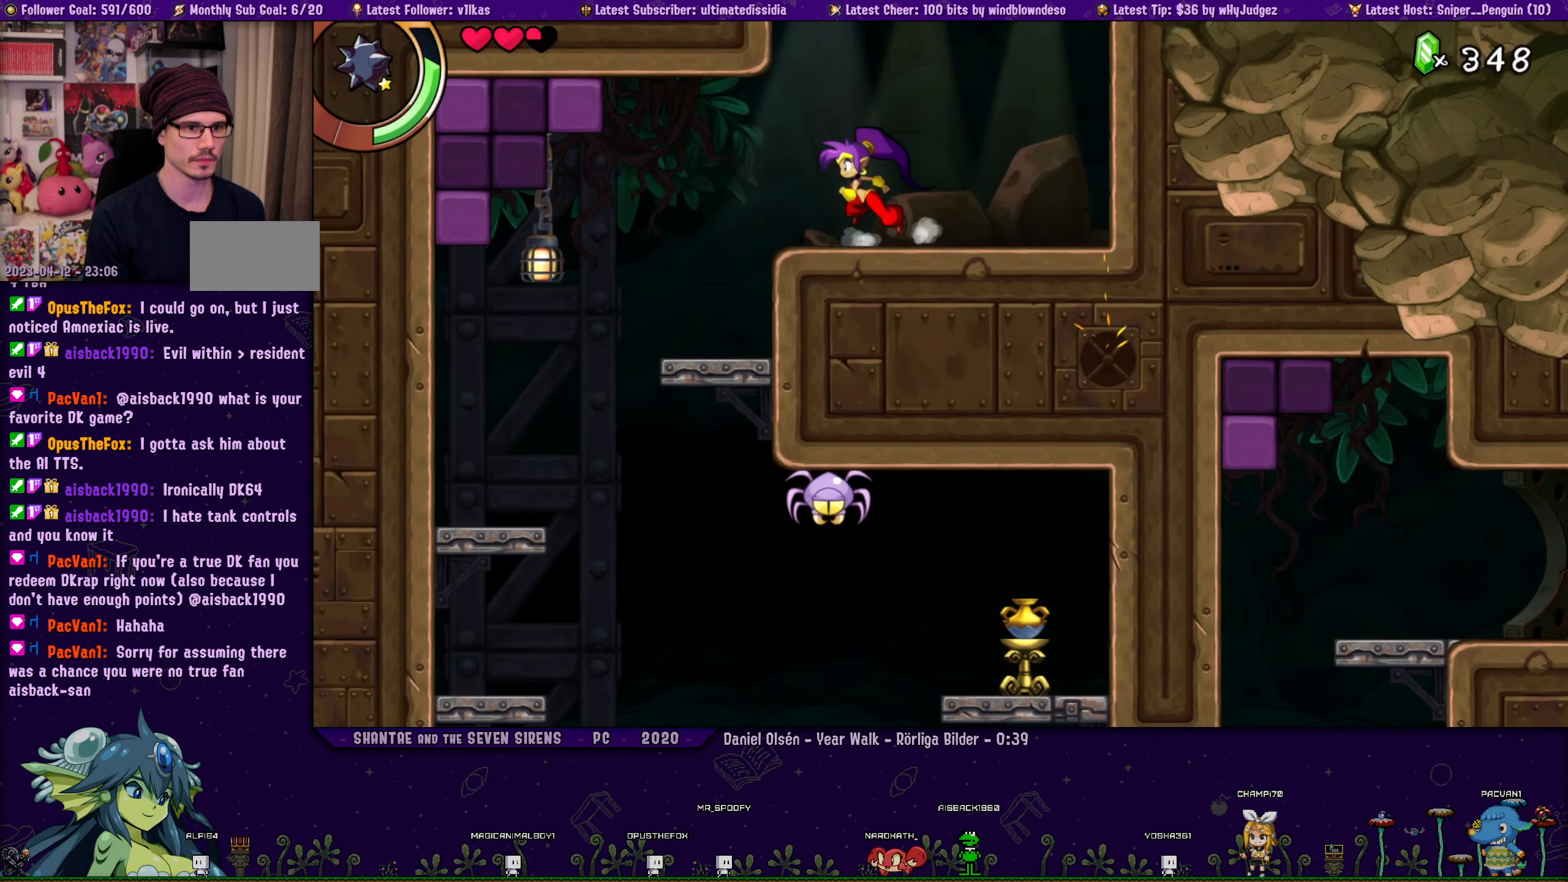
{"buttons": ["SQUARE", "DPAD_RIGHT"], "left_stick": "center", "right_stick": "center", "events": [[16, "R1", "down"], [116, "R1", "up"], [333, "DPAD_LEFT", "up"], [366, "DPAD_RIGHT", "down"], [466, "SQUARE", "down"]]}
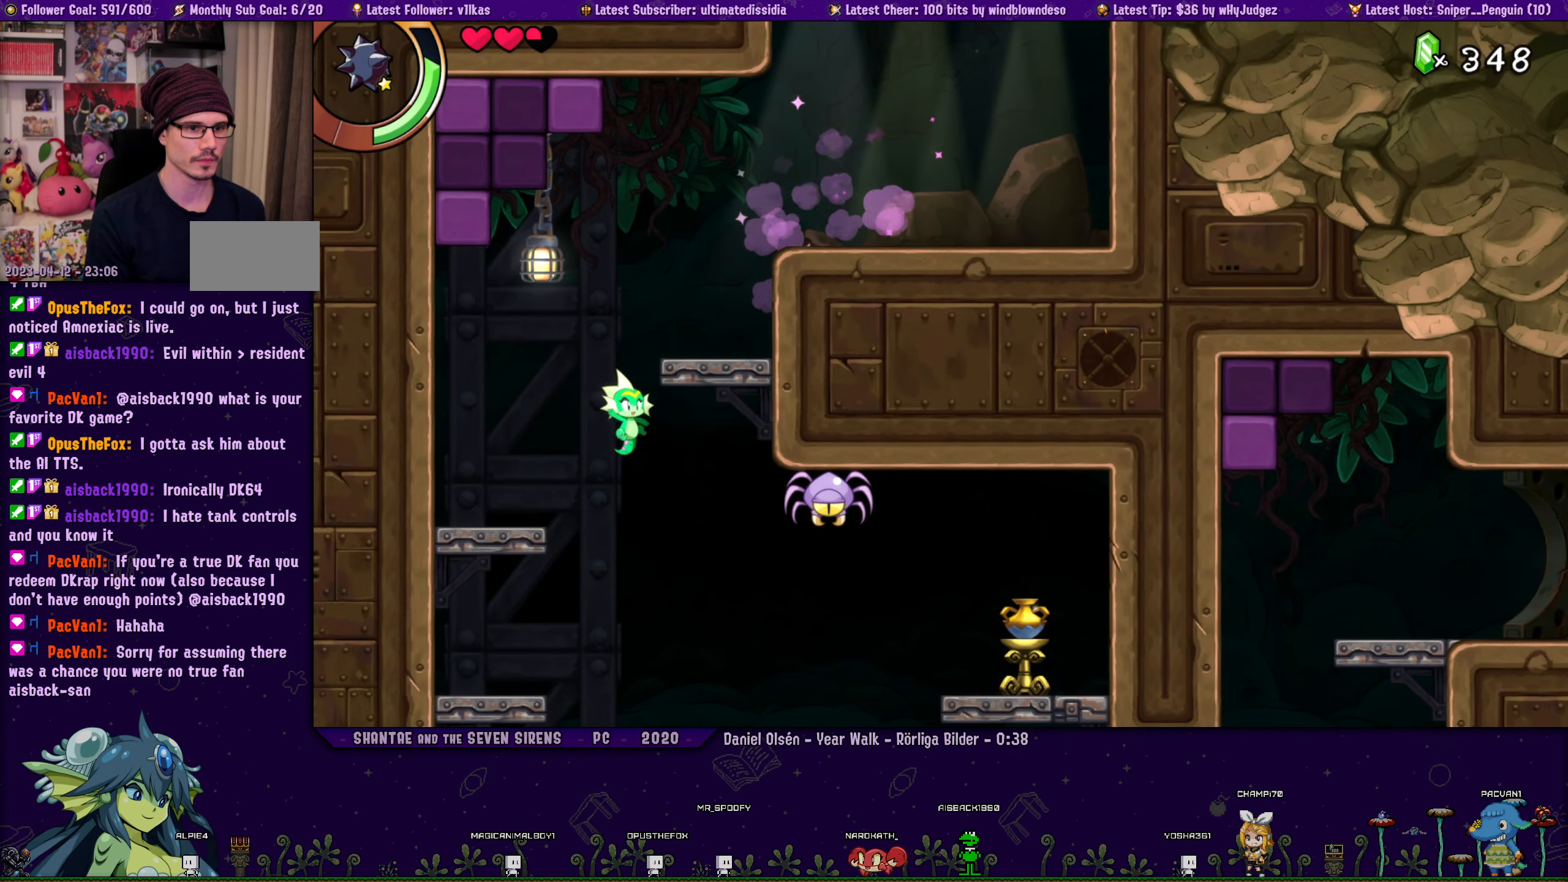
{"buttons": ["DPAD_LEFT"], "left_stick": "center", "right_stick": "center", "events": [[183, "SQUARE", "up"], [383, "DPAD_RIGHT", "up"], [483, "DPAD_LEFT", "down"]]}
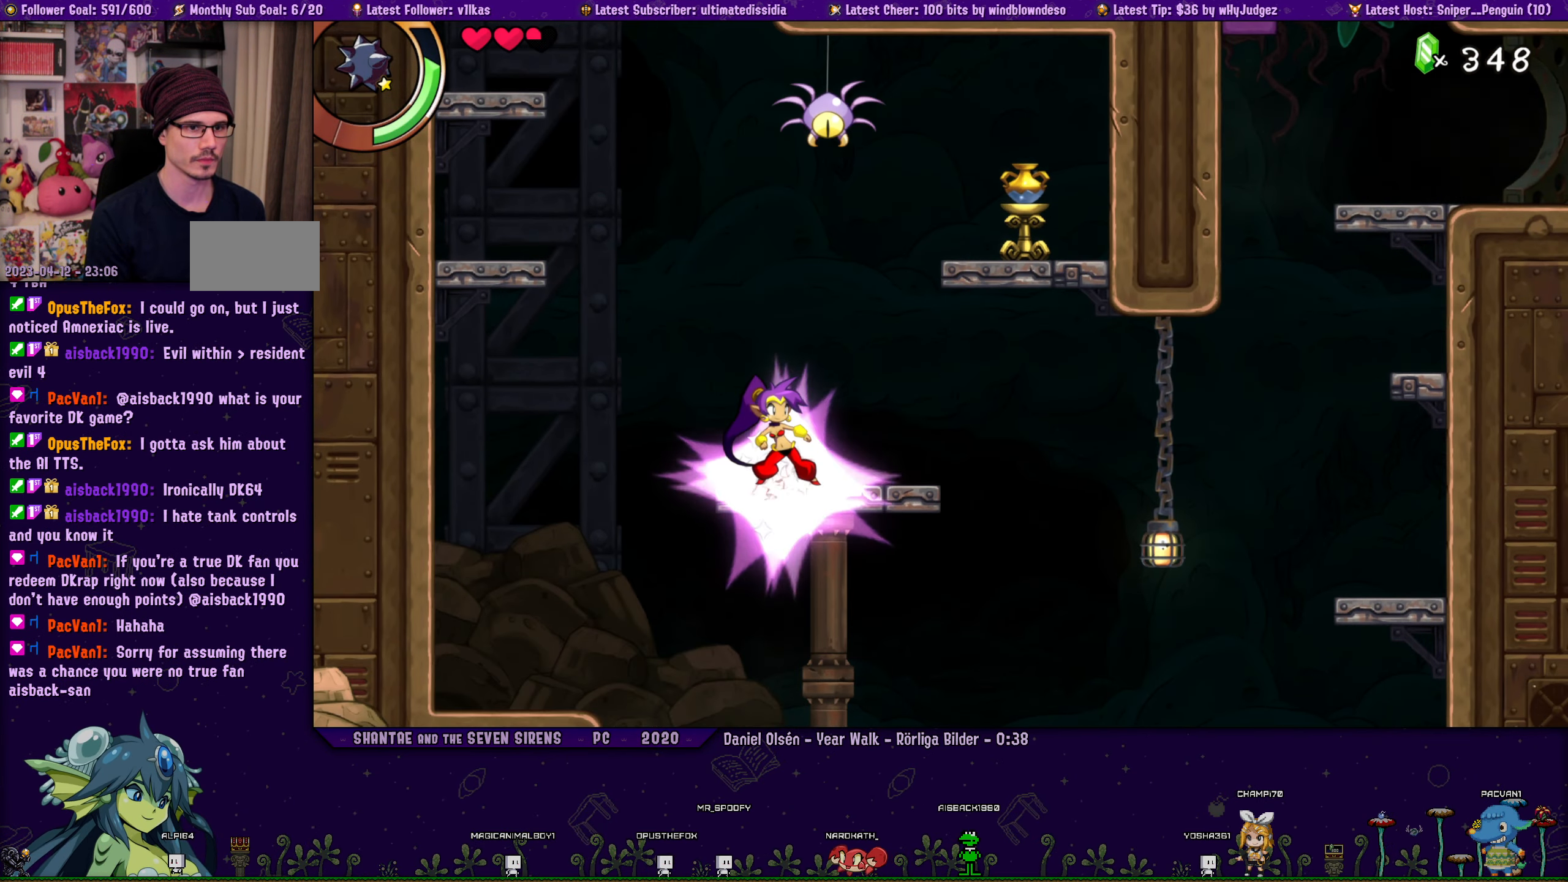
{"buttons": [], "left_stick": "center", "right_stick": "center", "events": [[200, "CROSS", "down"], [200, "DPAD_LEFT", "up"], [216, "DPAD_RIGHT", "down"], [283, "SQUARE", "down"], [300, "CROSS", "up"], [300, "DPAD_RIGHT", "up"], [416, "SQUARE", "up"]]}
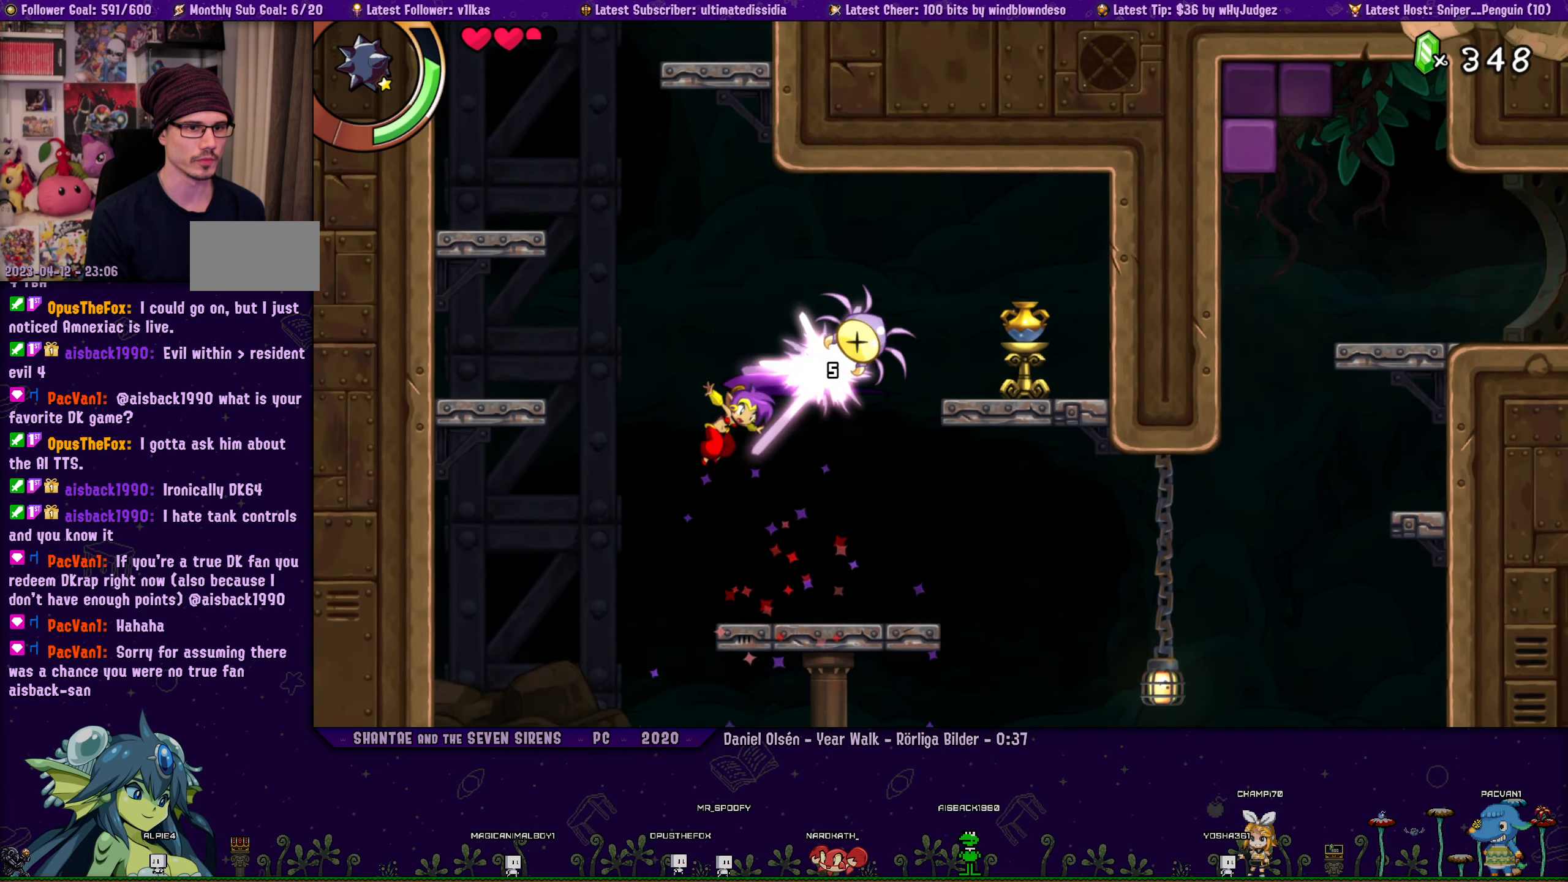
{"buttons": [], "left_stick": "center", "right_stick": "center", "events": [[100, "DPAD_RIGHT", "down"], [250, "CROSS", "down"], [300, "SQUARE", "down"], [400, "DPAD_RIGHT", "up"], [467, "CROSS", "up"], [467, "SQUARE", "up"]]}
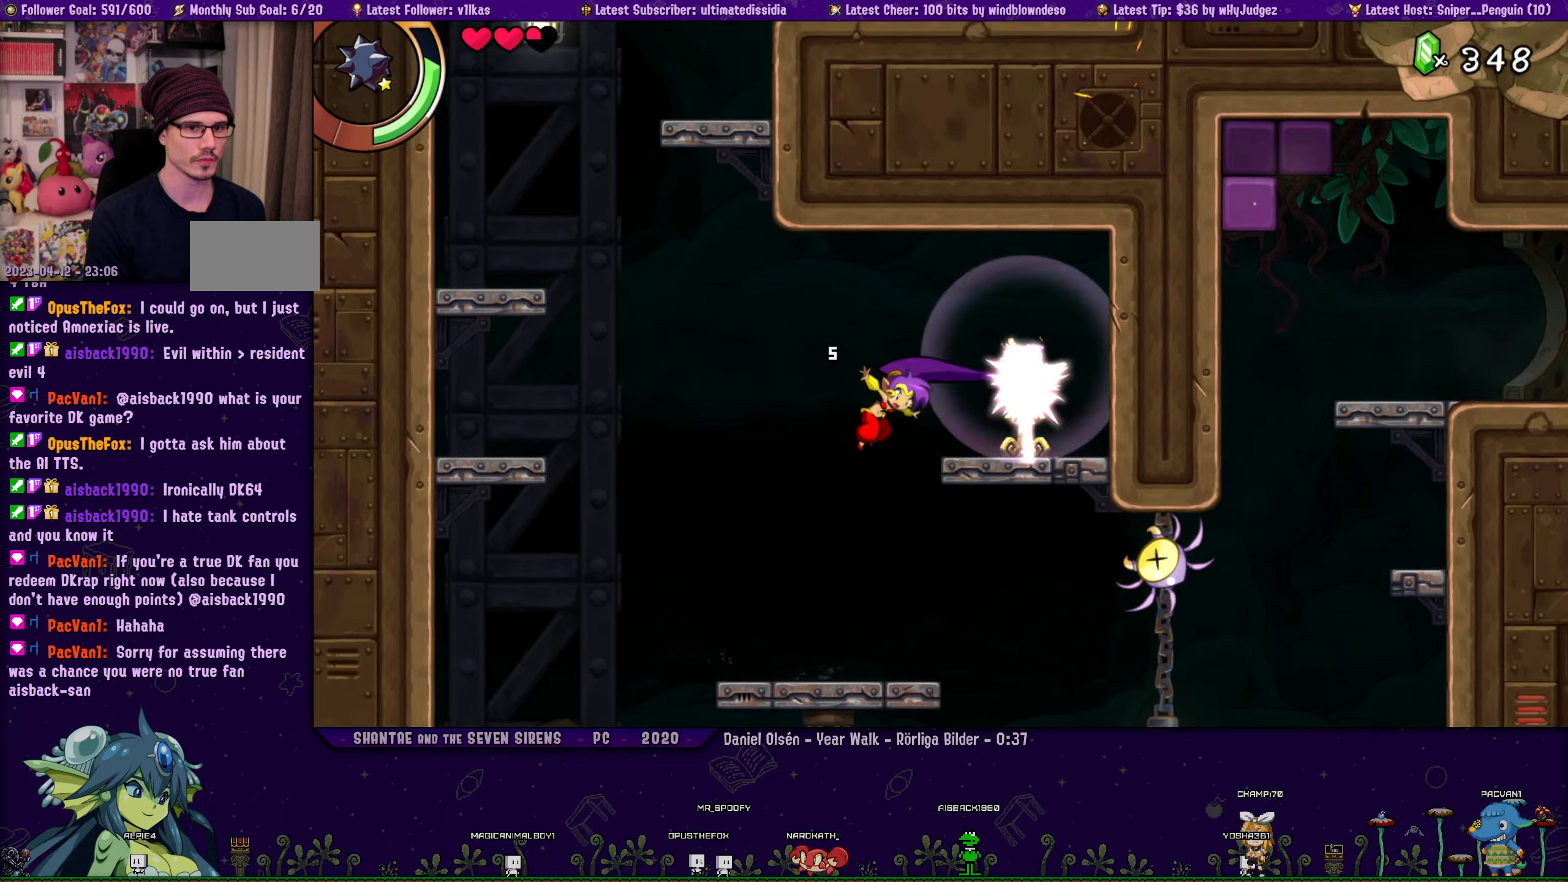
{"buttons": ["R1", "DPAD_RIGHT"], "left_stick": "center", "right_stick": "center", "events": [[183, "DPAD_RIGHT", "down"], [333, "R1", "down"]]}
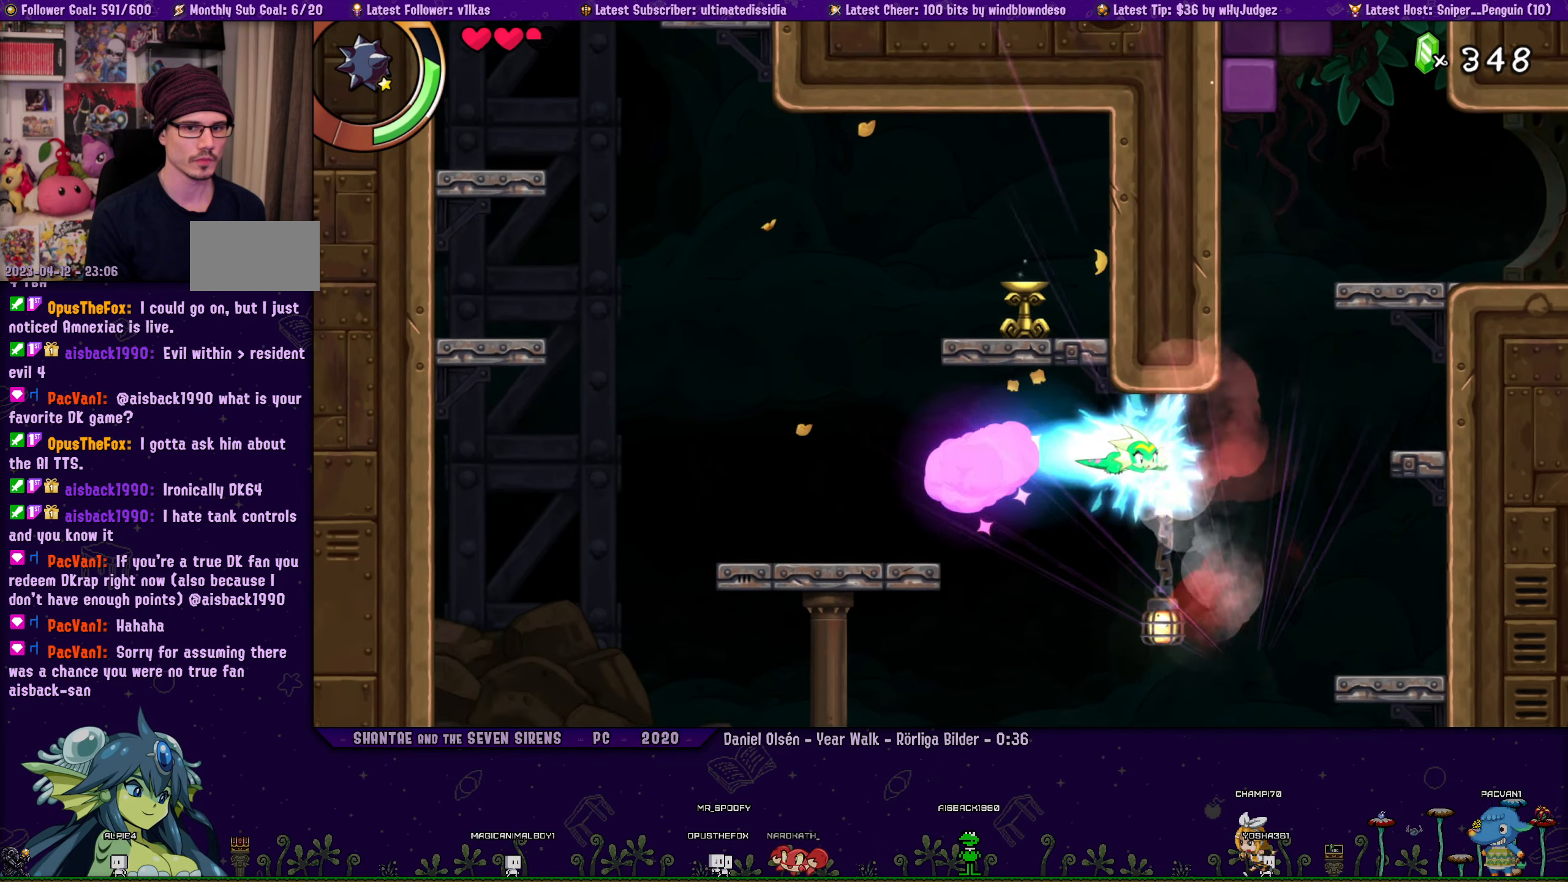
{"buttons": ["CROSS", "DPAD_UP", "DPAD_RIGHT"], "left_stick": "center", "right_stick": "center", "events": [[50, "DPAD_UP", "down"], [183, "R1", "up"], [283, "CROSS", "down"]]}
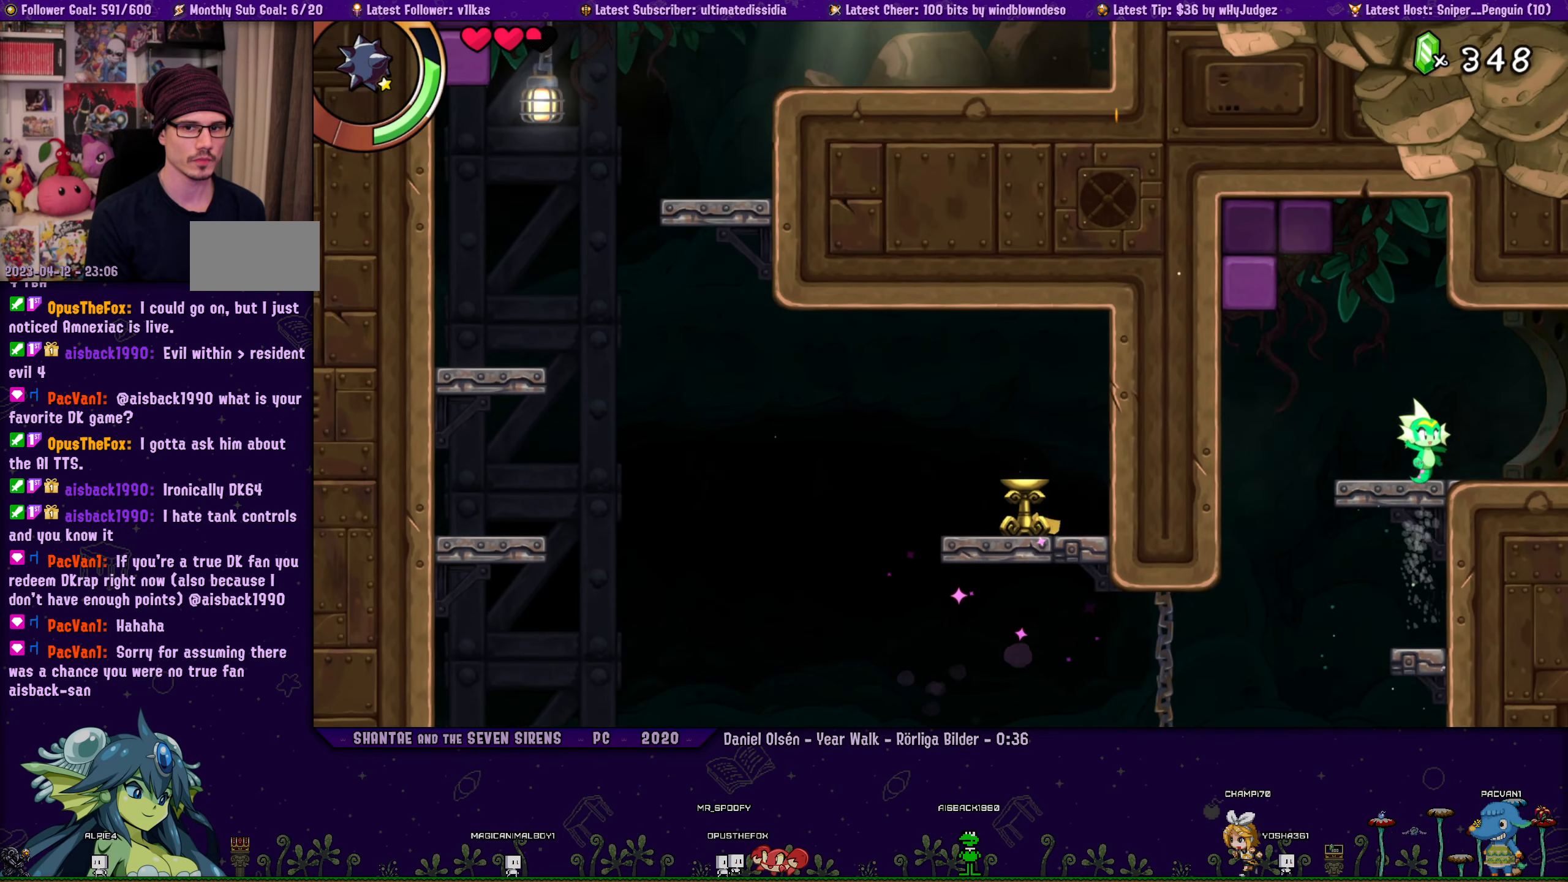
{"buttons": ["DPAD_RIGHT"], "left_stick": "center", "right_stick": "center", "events": [[17, "R1", "down"], [100, "DPAD_UP", "up"], [283, "DPAD_RIGHT", "up"], [400, "DPAD_RIGHT", "down"], [400, "R1", "up"], [500, "CROSS", "up"]]}
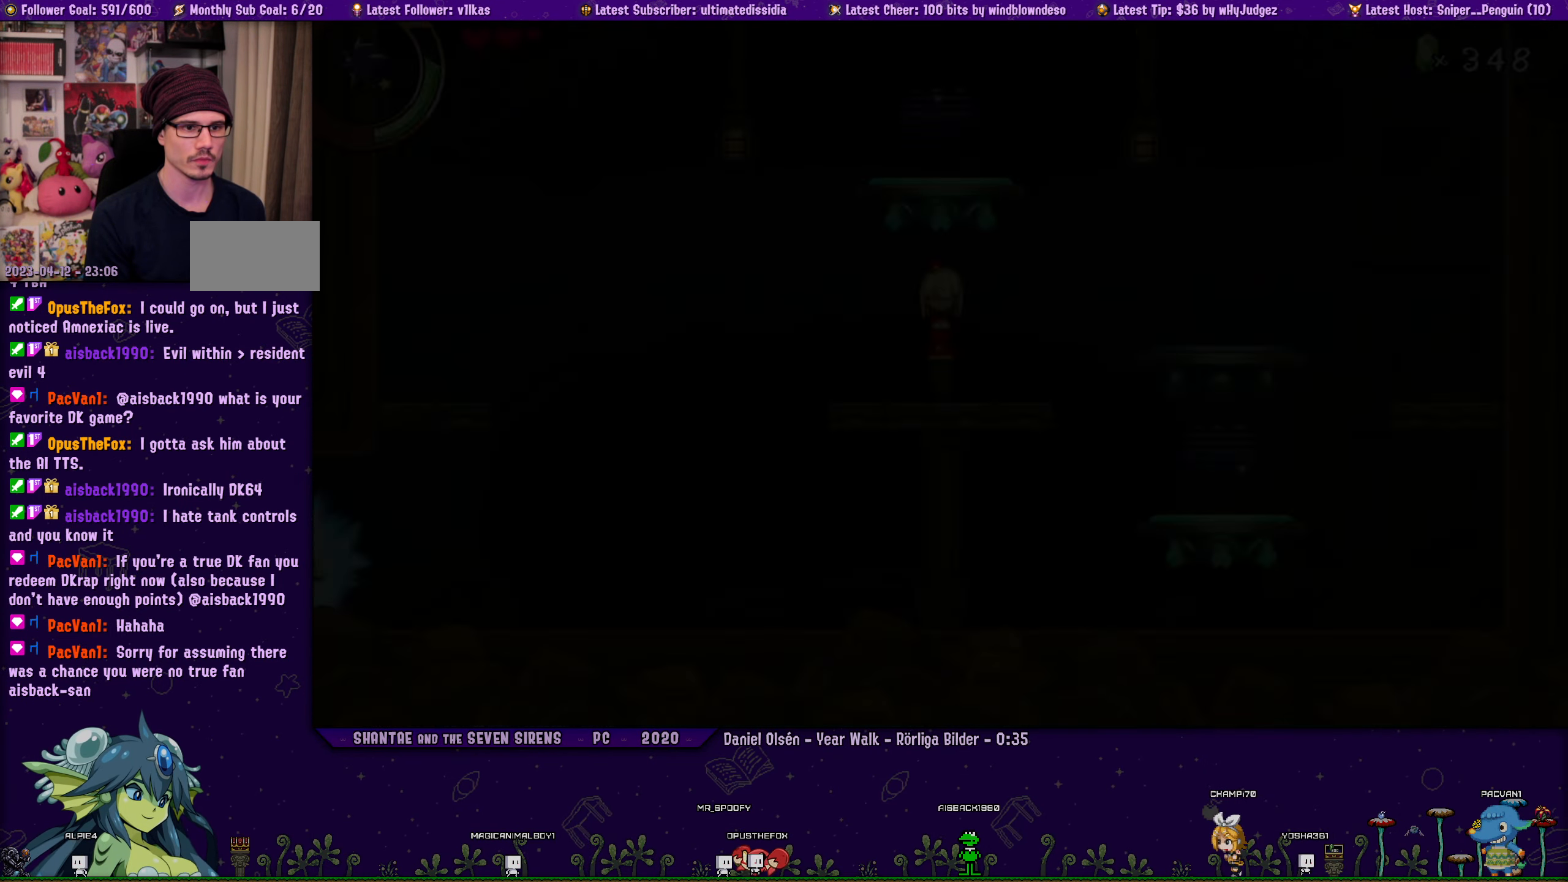
{"buttons": [], "left_stick": "center", "right_stick": "center", "events": [[300, "TOUCHPAD", "down"], [383, "TOUCHPAD", "up"], [433, "DPAD_RIGHT", "up"]]}
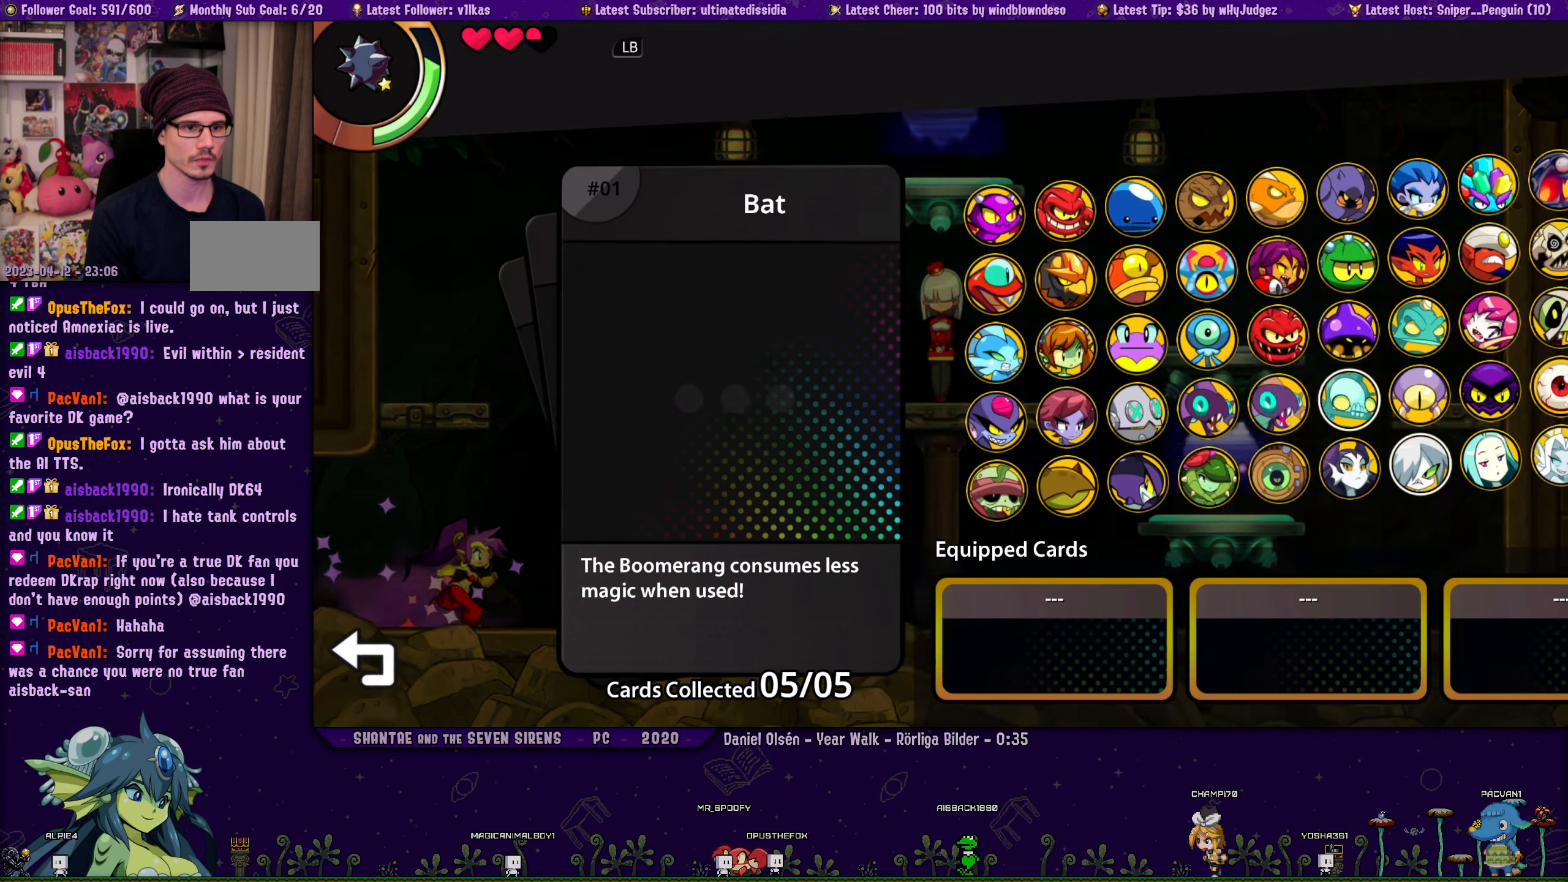
{"buttons": [], "left_stick": "center", "right_stick": "center", "events": [[83, "DPAD_RIGHT", "down"], [200, "DPAD_RIGHT", "up"], [300, "TOUCHPAD", "down"], [400, "TOUCHPAD", "up"]]}
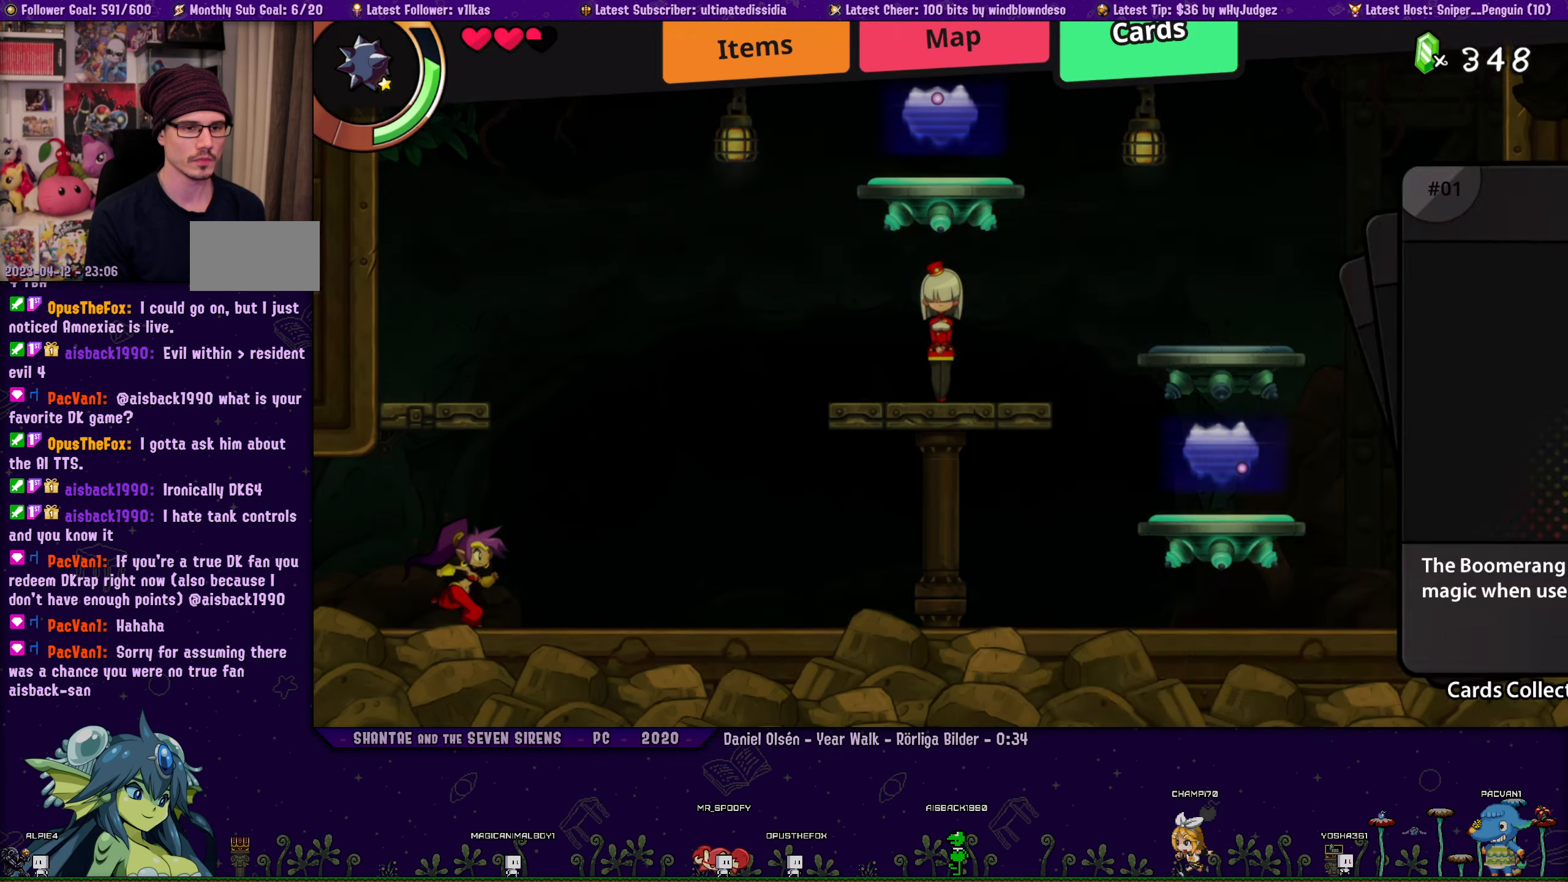
{"buttons": ["CROSS", "R1", "DPAD_UP", "DPAD_RIGHT"], "left_stick": "center", "right_stick": "center", "events": [[150, "DPAD_UP", "down"], [183, "DPAD_RIGHT", "down"], [217, "CROSS", "down"], [467, "R1", "down"]]}
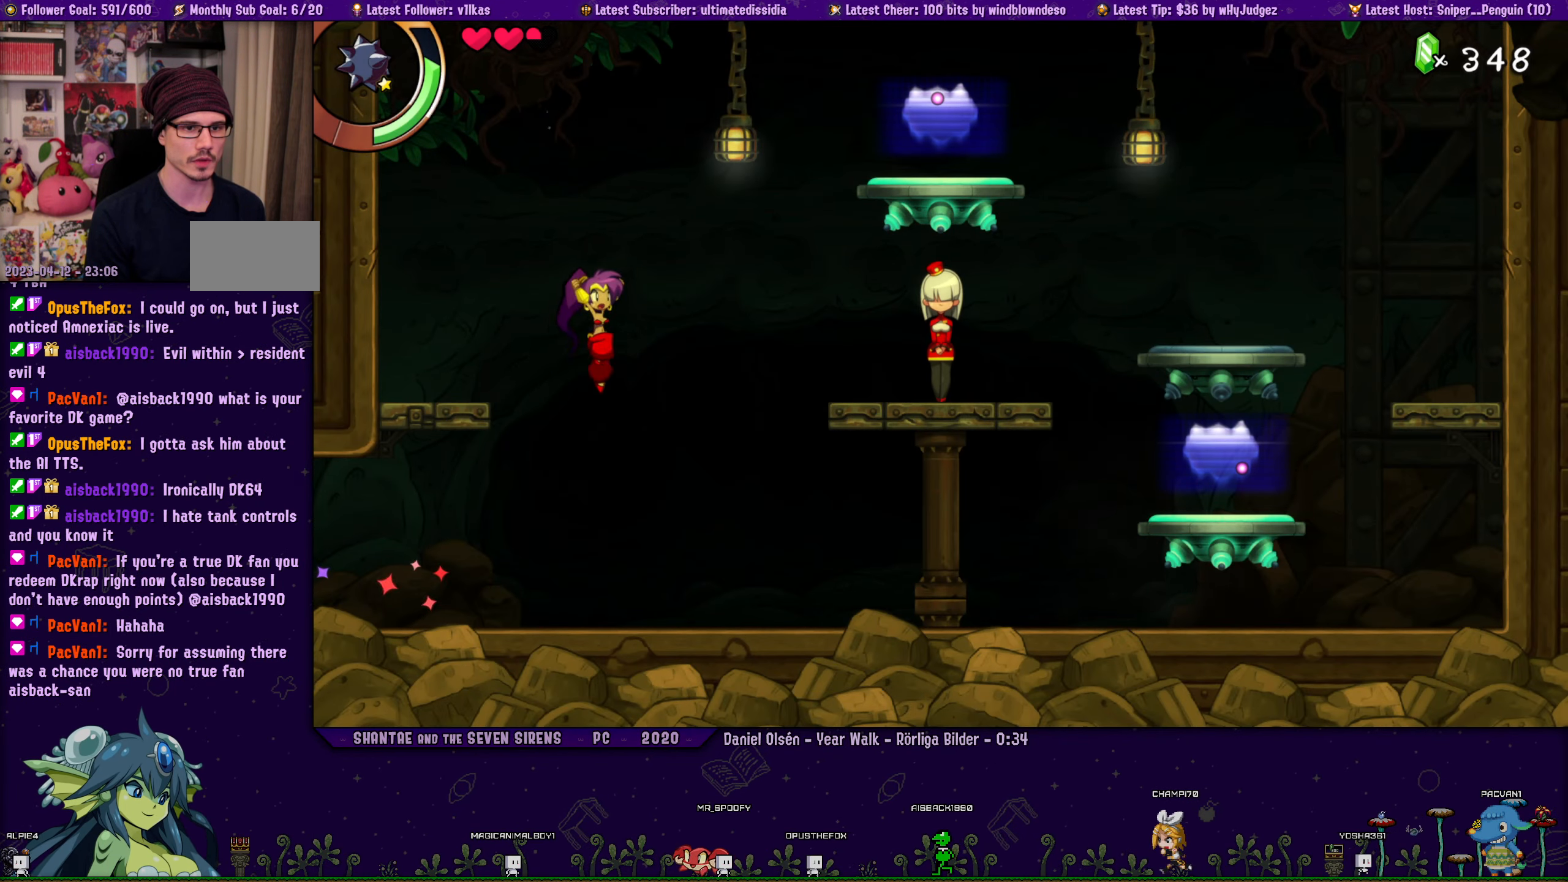
{"buttons": ["CROSS"], "left_stick": "center", "right_stick": "center", "events": [[133, "CROSS", "up"], [133, "DPAD_UP", "up"], [133, "R1", "up"], [300, "DPAD_RIGHT", "up"], [350, "CROSS", "down"]]}
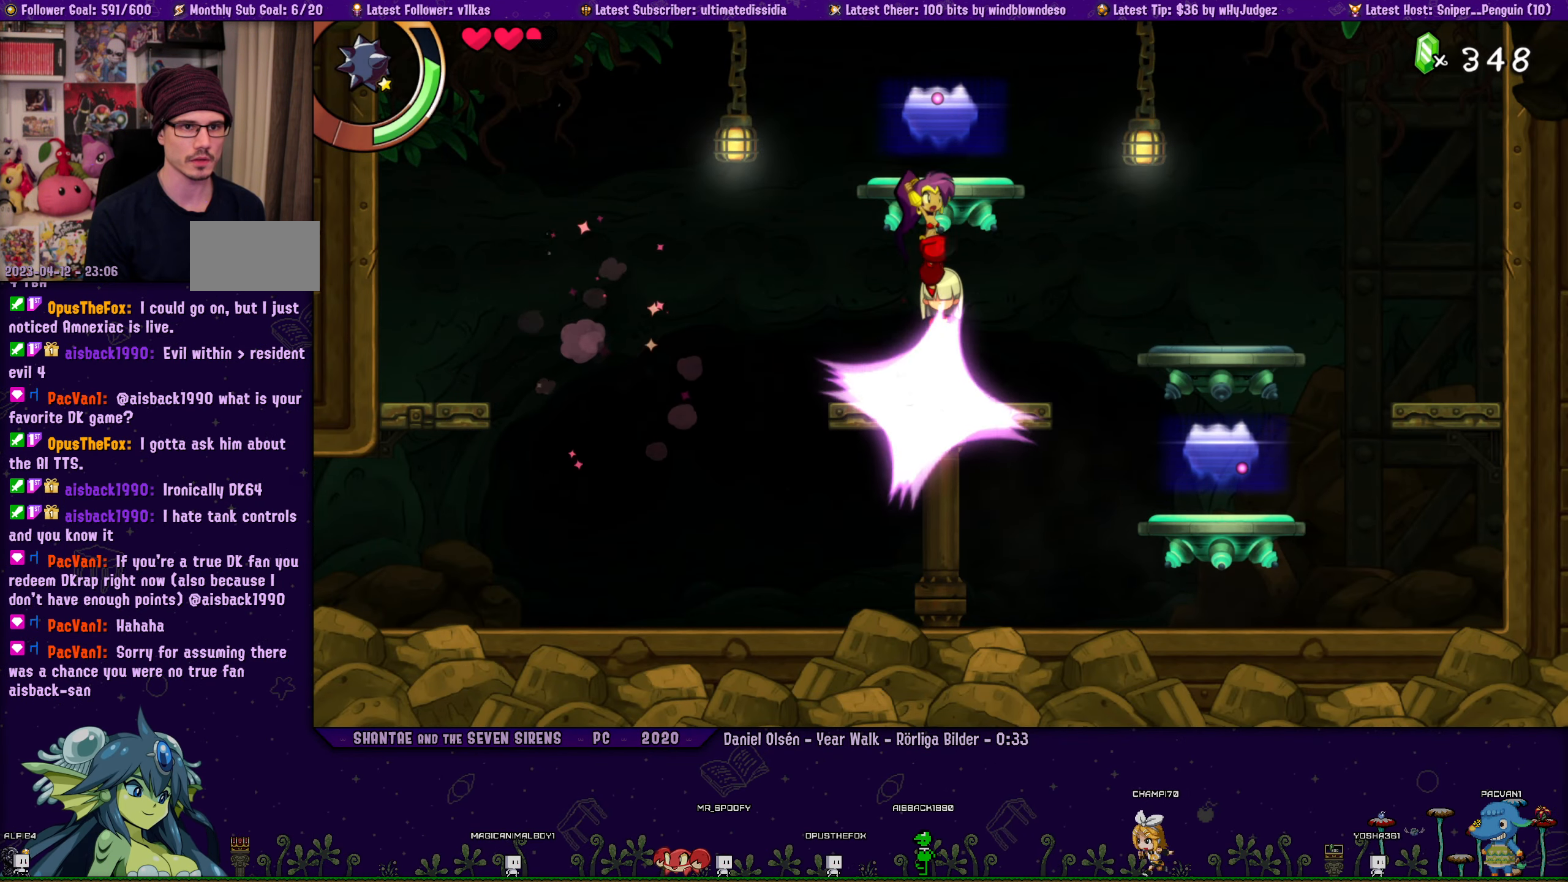
{"buttons": [], "left_stick": "center", "right_stick": "center", "events": [[150, "CROSS", "up"], [150, "DPAD_RIGHT", "down"], [183, "DPAD_RIGHT", "up"]]}